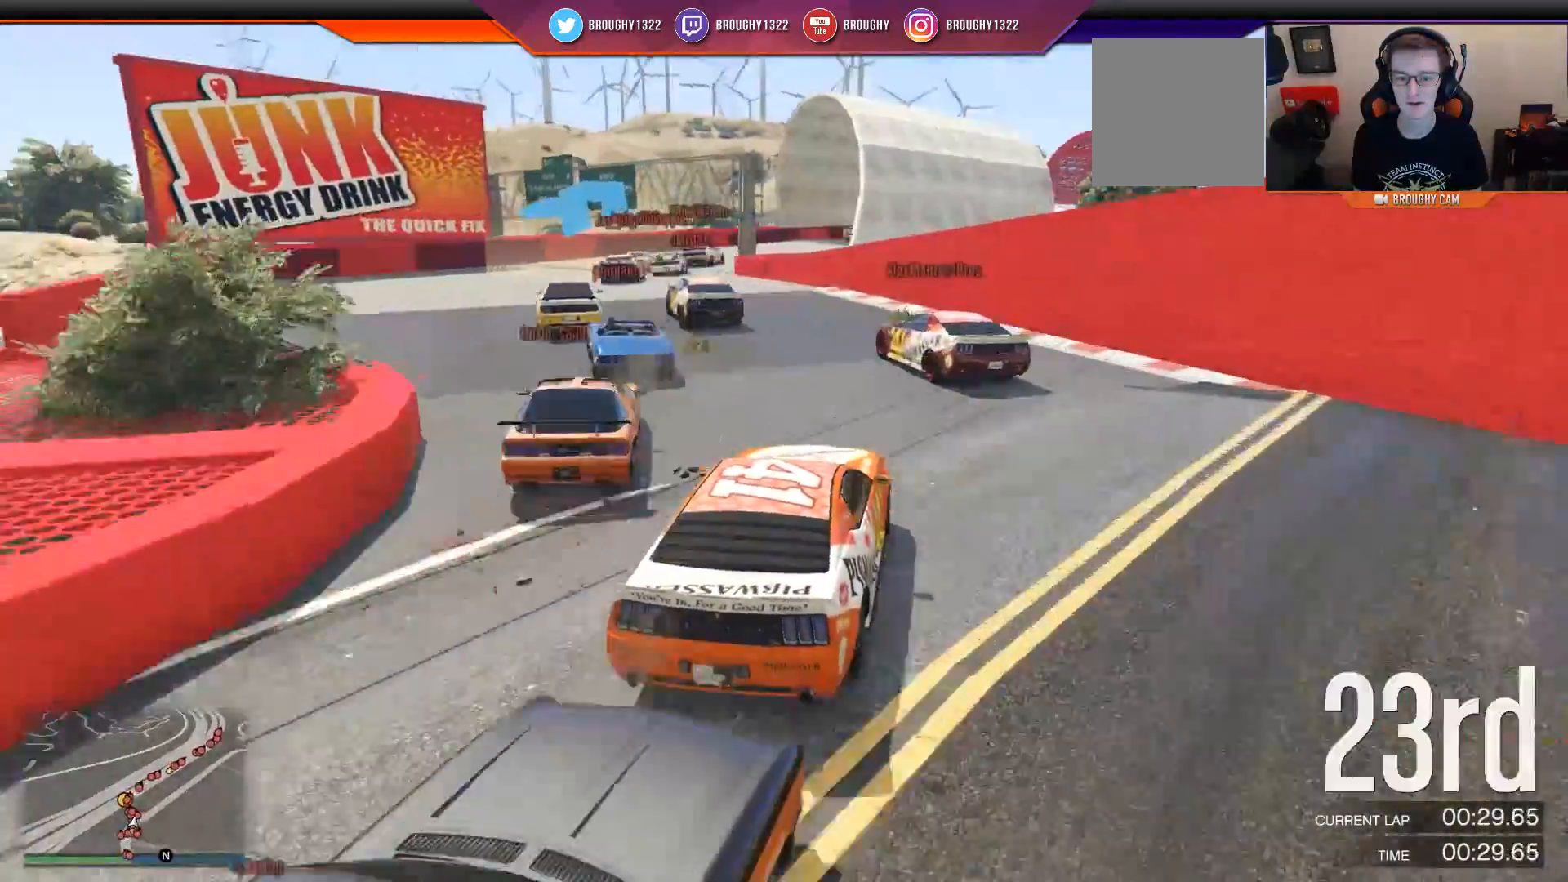
Gameplay with a controller (Xbox layout); each line is a JSON object with the inputs held at the frame after it. "events" lists button and stick changes between this image and that frame as [ms after this image, input, new state], when the widget could be followed in between.
{"buttons": ["R2"], "left_stick": "left", "right_stick": "left", "events": [[67, "left_stick", "left"], [367, "R2", "down"], [384, "left_stick", "center"], [484, "left_stick", "left"], [500, "right_stick", "left"]]}
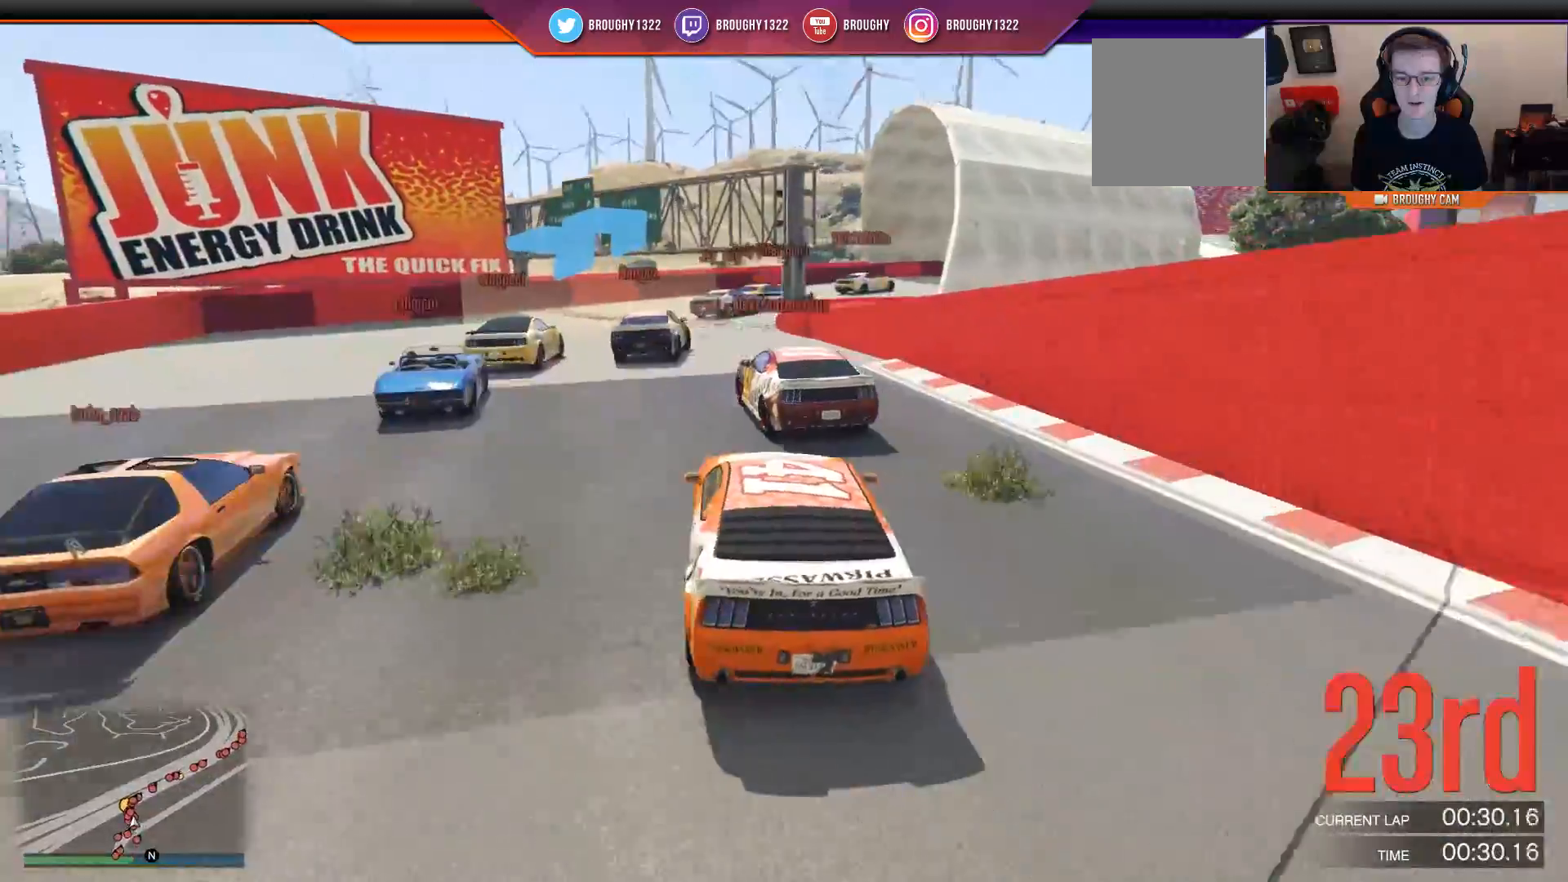
{"buttons": [], "left_stick": "right", "right_stick": "left", "events": [[117, "R2", "up"], [117, "left_stick", "center"], [184, "left_stick", "right"], [217, "L2", "down"], [351, "left_stick", "center"], [418, "L2", "up"], [484, "left_stick", "right"]]}
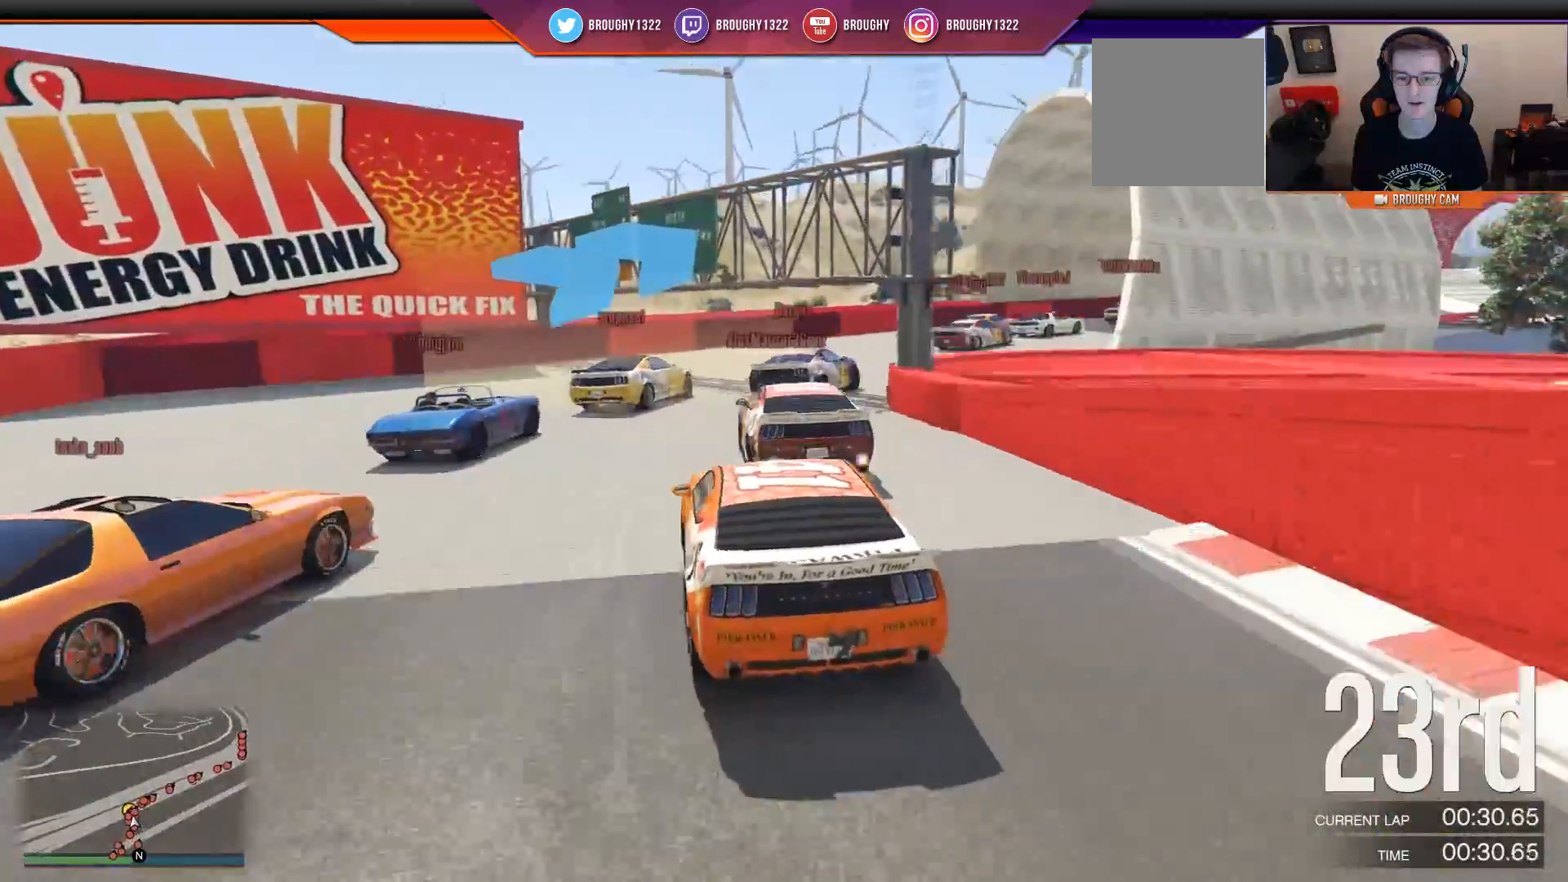
{"buttons": ["R2"], "left_stick": "center", "right_stick": "left", "events": [[50, "R2", "down"], [150, "left_stick", "center"], [250, "left_stick", "right"], [484, "left_stick", "center"]]}
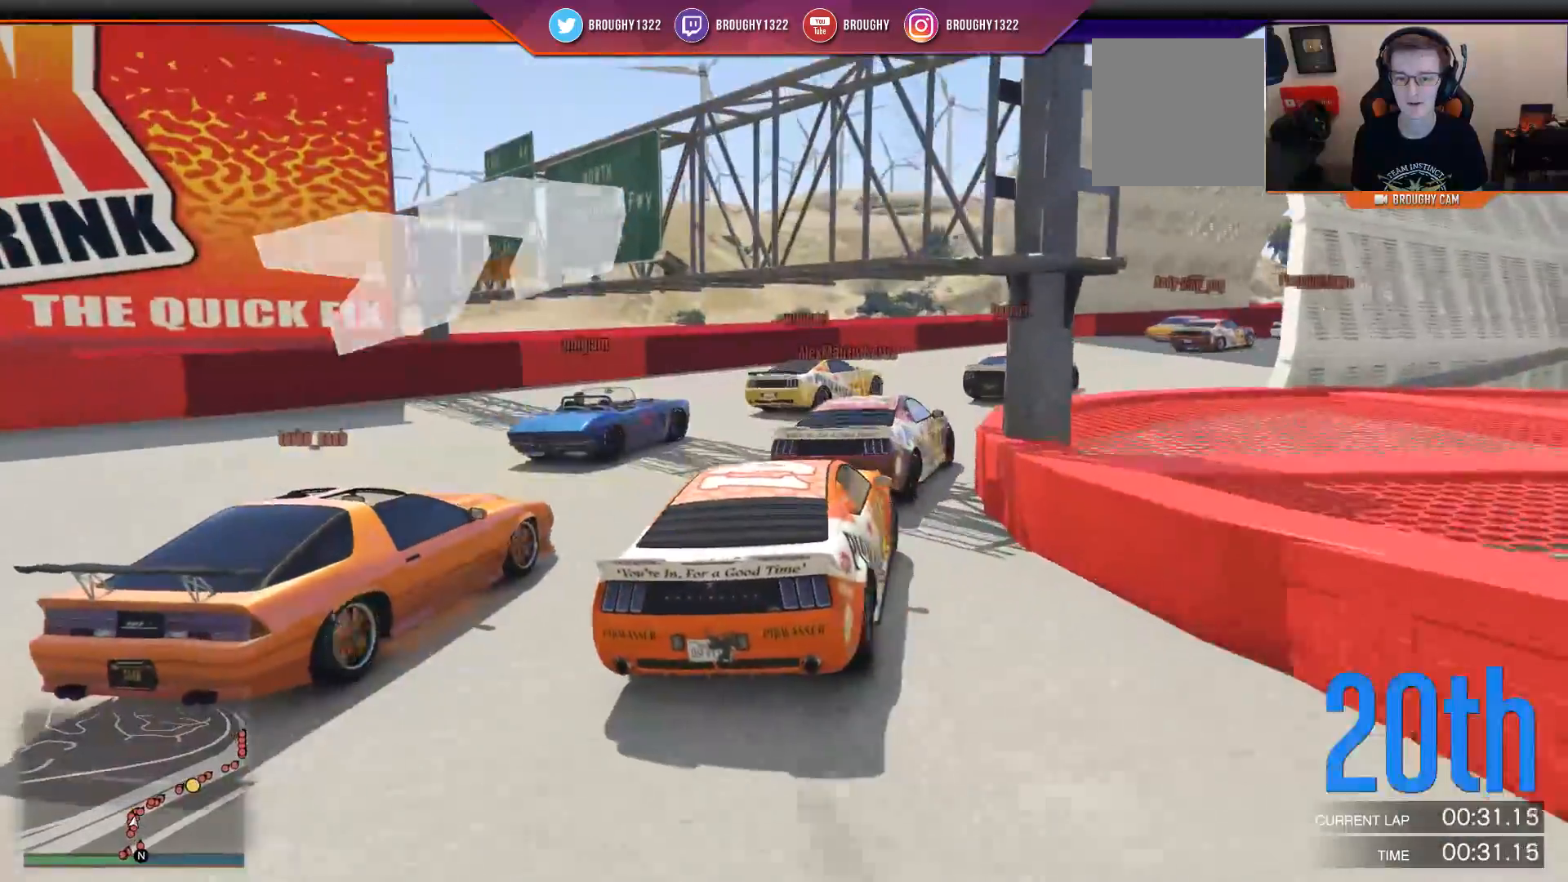
{"buttons": ["R2"], "left_stick": "center", "right_stick": "center", "events": [[83, "left_stick", "right"], [266, "left_stick", "center"], [283, "right_stick", "center"], [333, "left_stick", "right"], [500, "left_stick", "center"]]}
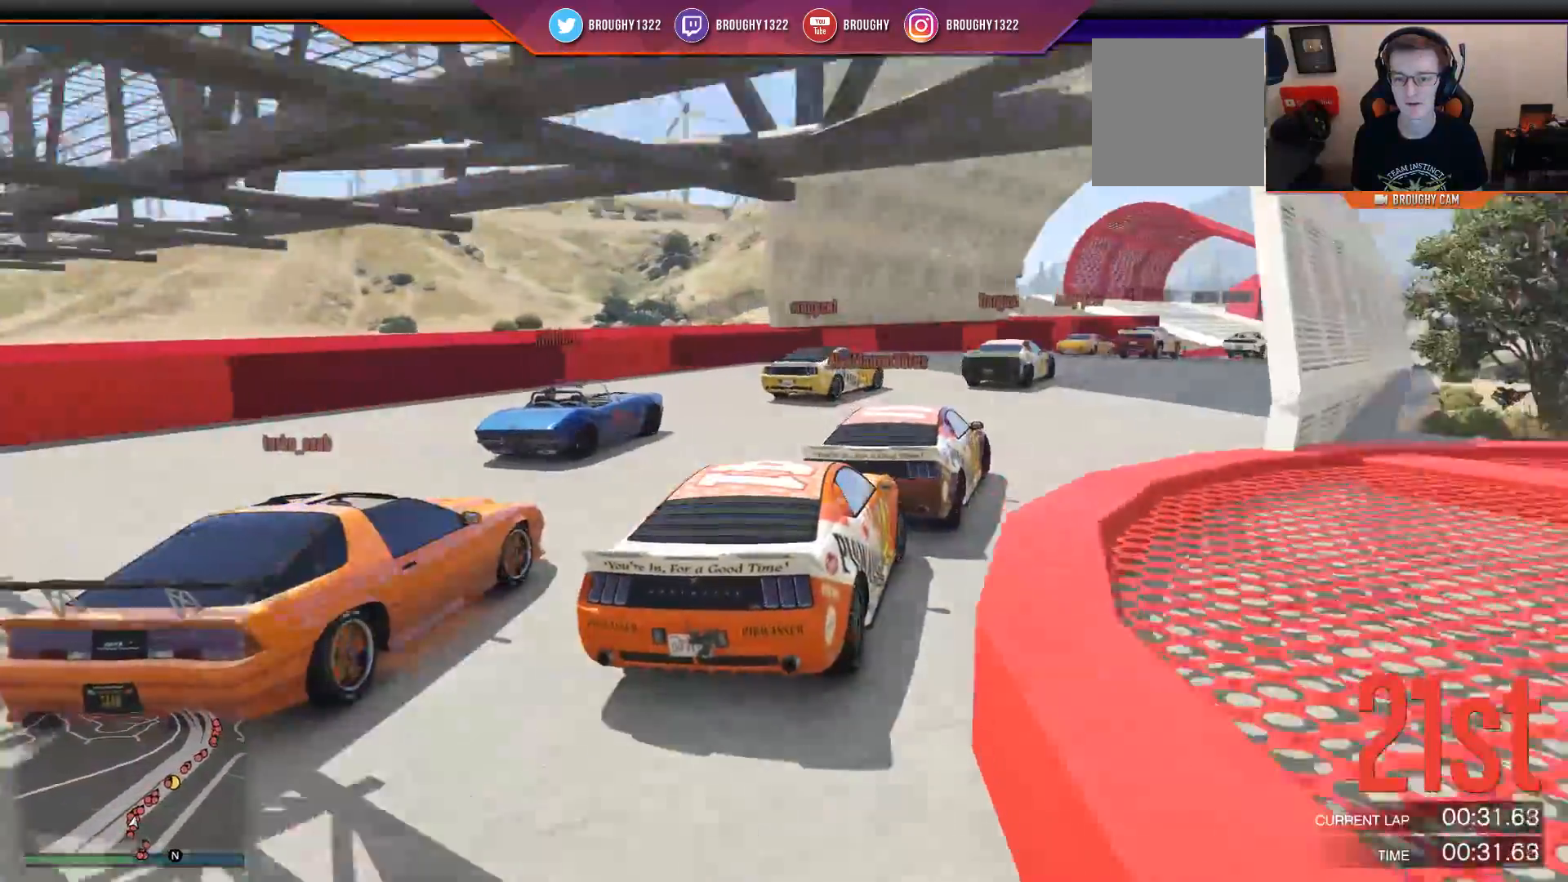
{"buttons": ["R2"], "left_stick": "center", "right_stick": "center", "events": [[267, "left_stick", "right"], [467, "left_stick", "center"]]}
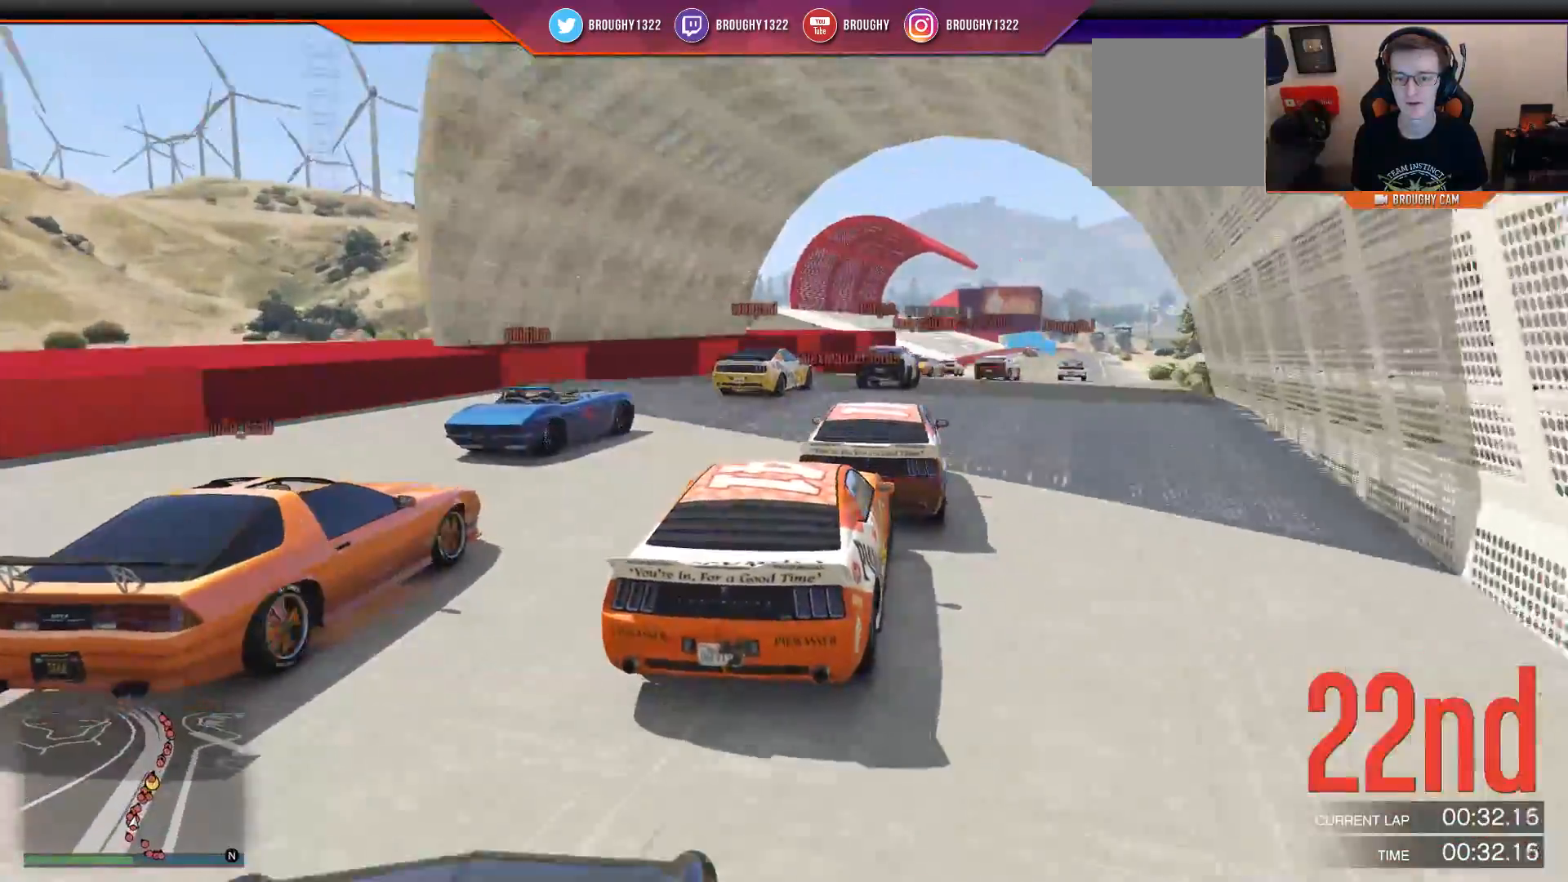
{"buttons": ["R2"], "left_stick": "right", "right_stick": "center", "events": [[66, "left_stick", "right"], [233, "left_stick", "center"], [400, "left_stick", "right"]]}
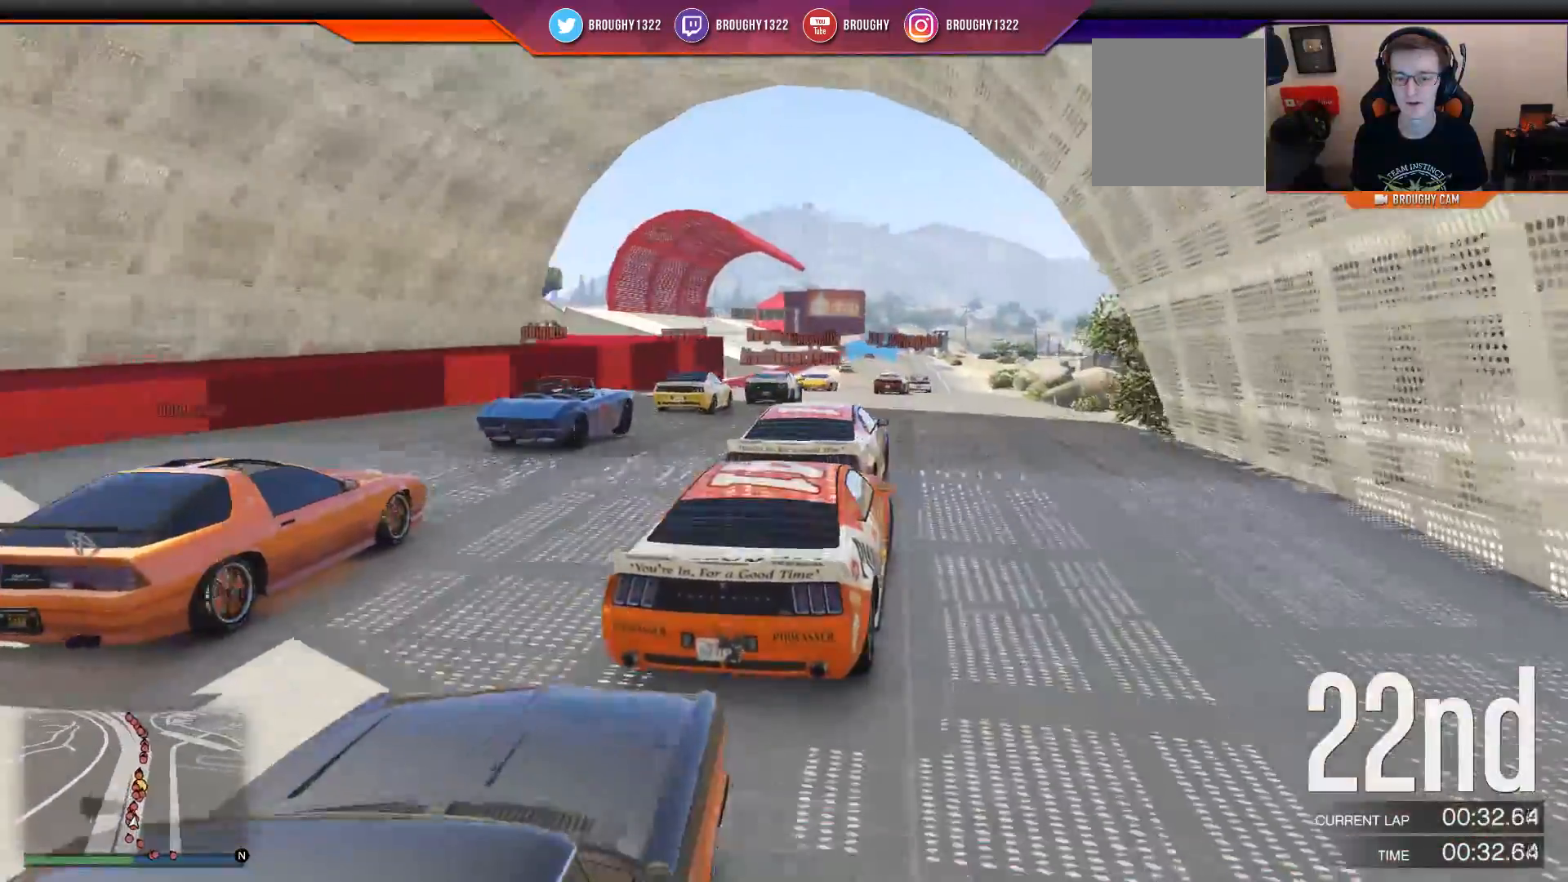
{"buttons": ["R2"], "left_stick": "center", "right_stick": "center", "events": [[50, "left_stick", "center"], [167, "left_stick", "left"], [250, "left_stick", "center"]]}
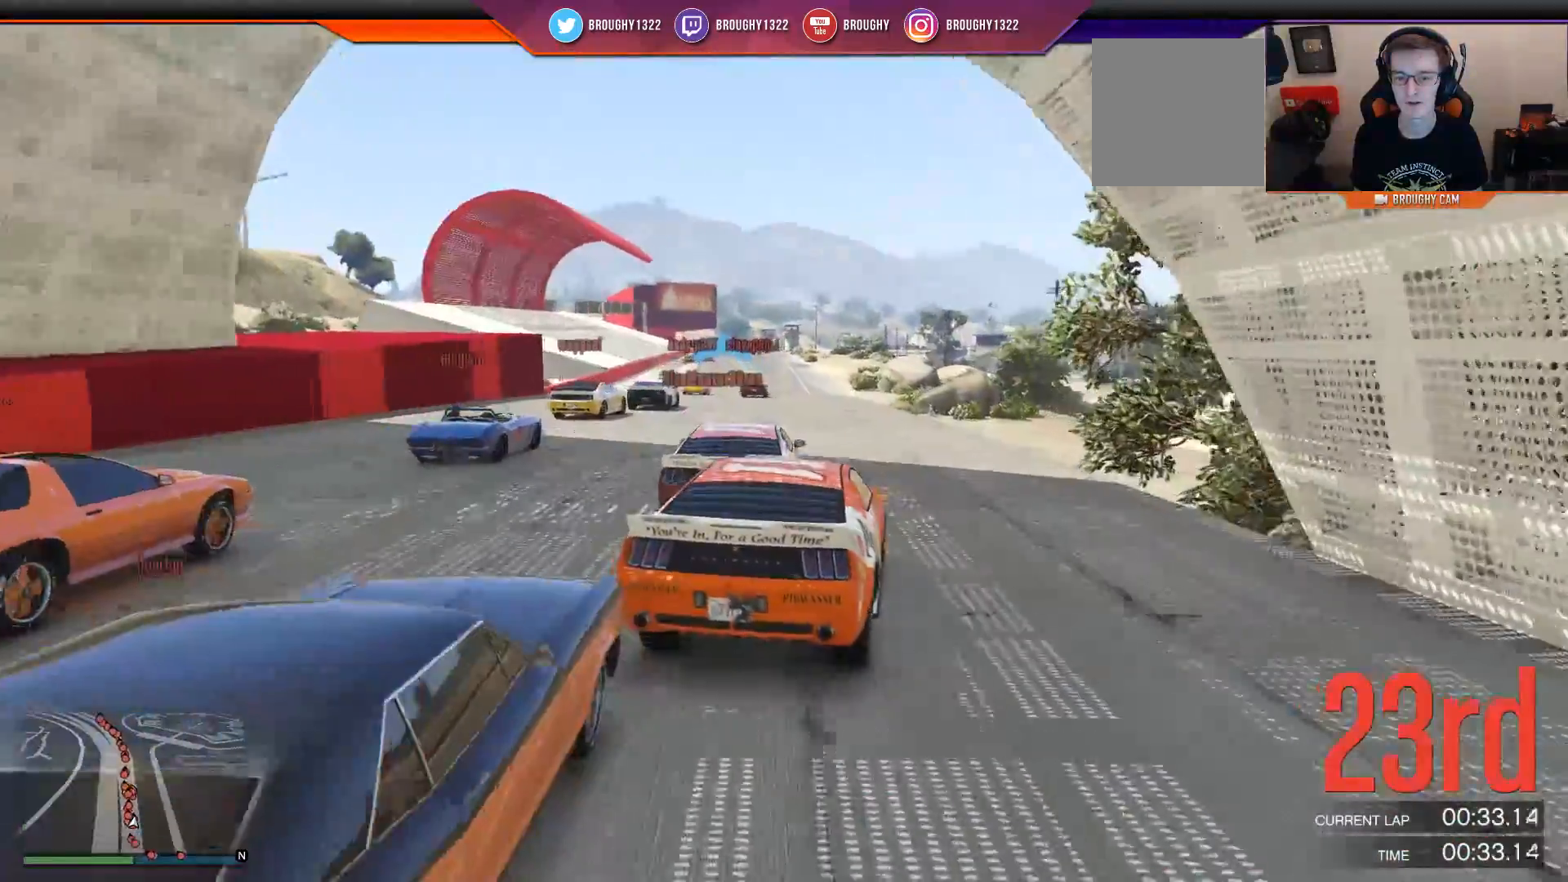
{"buttons": ["R2"], "left_stick": "center", "right_stick": "center", "events": [[133, "left_stick", "up-left"], [250, "left_stick", "center"]]}
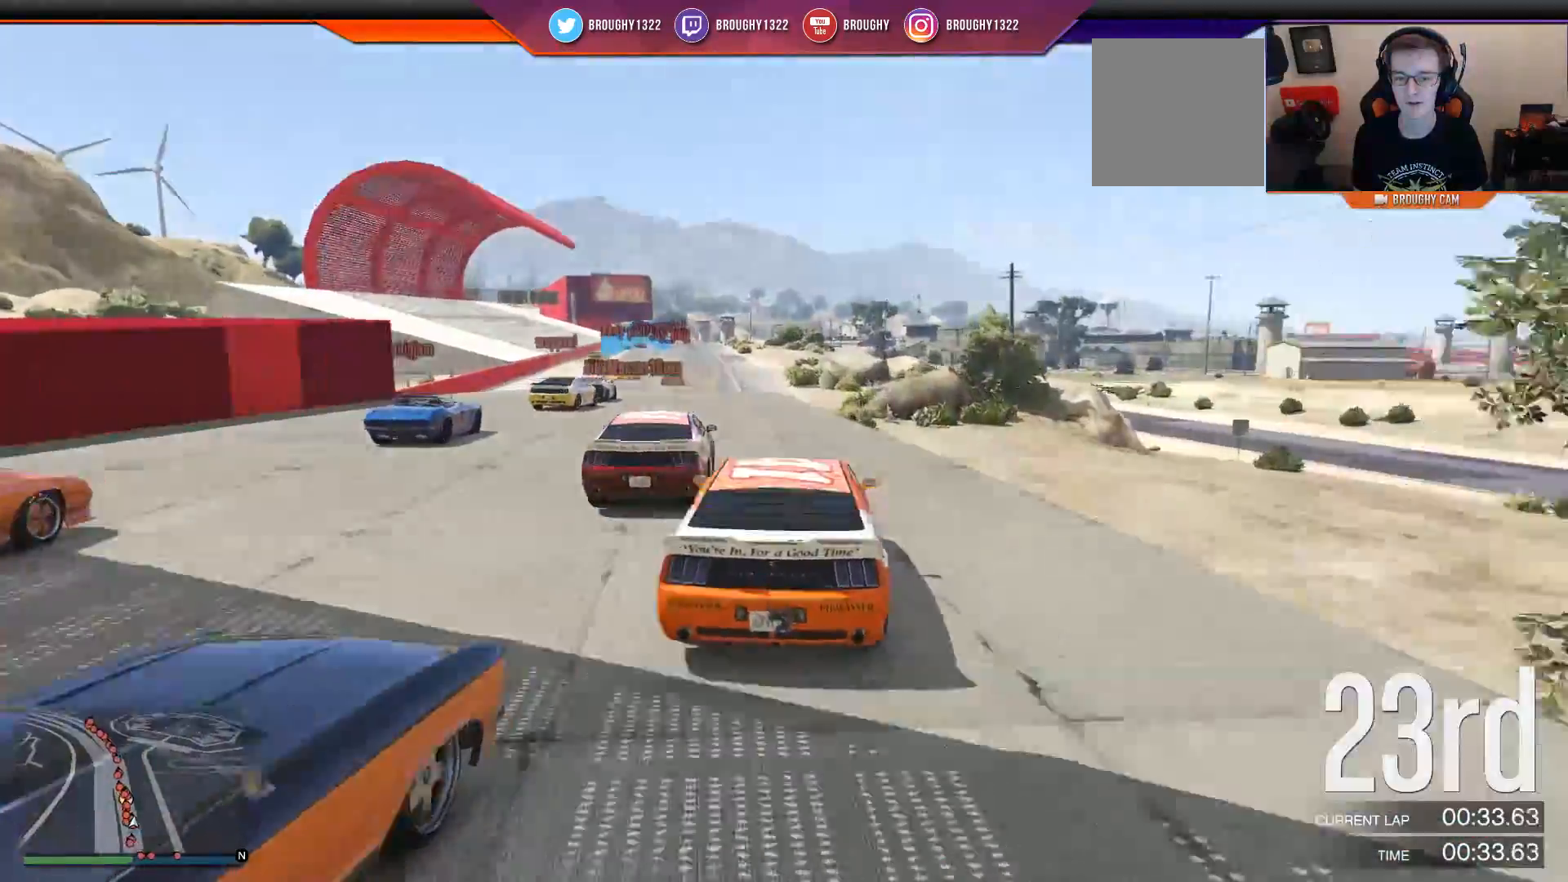
{"buttons": ["R2"], "left_stick": "right", "right_stick": "center", "events": [[83, "left_stick", "left"], [250, "left_stick", "center"], [484, "left_stick", "right"]]}
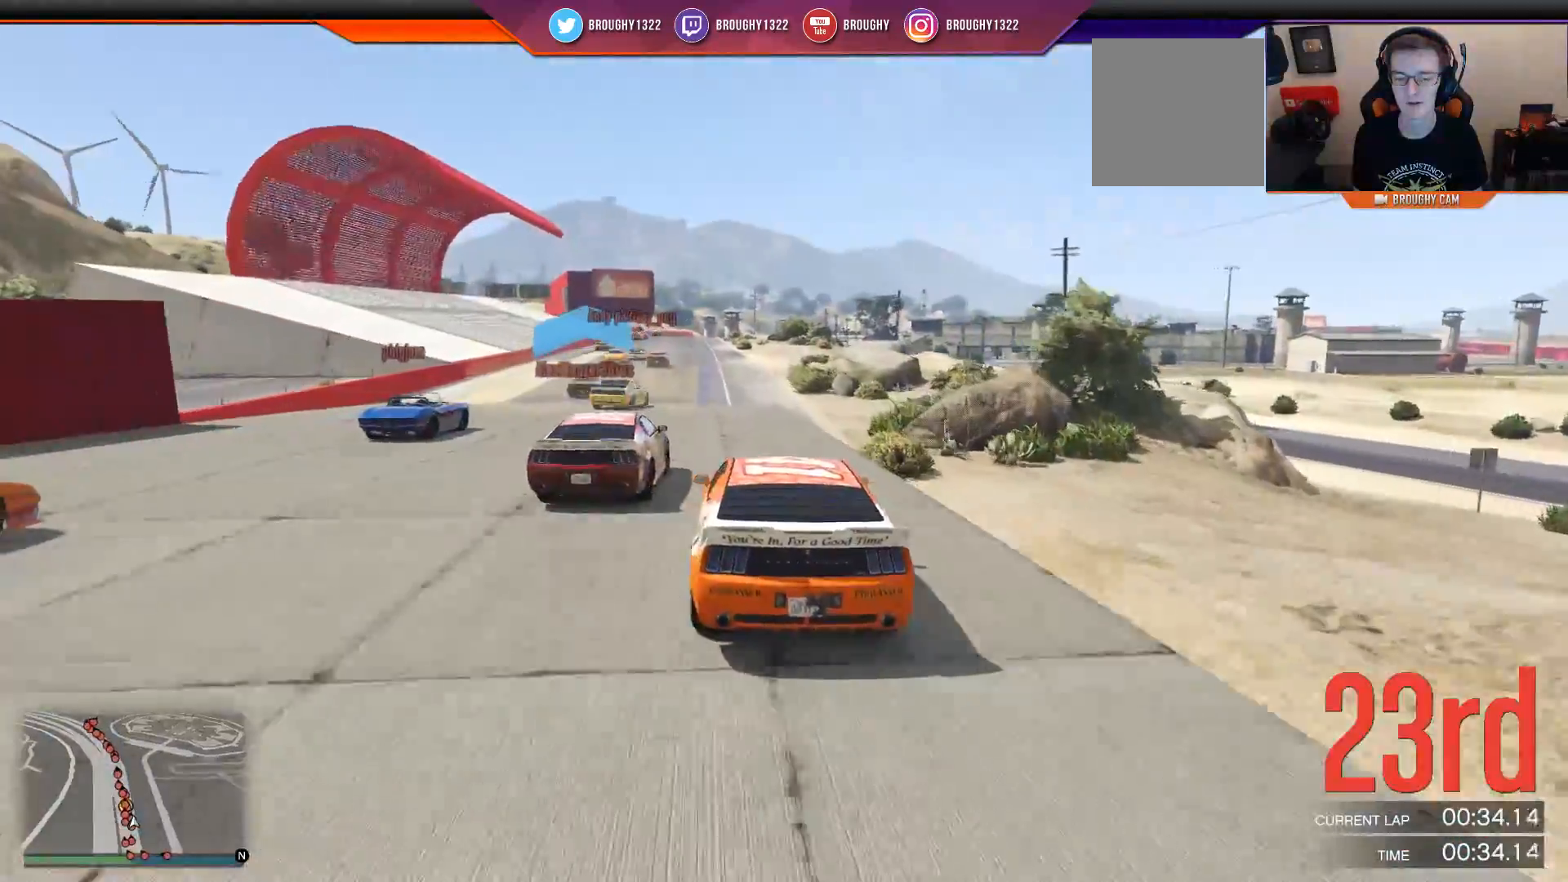
{"buttons": ["R2"], "left_stick": "center", "right_stick": "center", "events": [[116, "left_stick", "center"], [283, "left_stick", "right"], [383, "left_stick", "center"]]}
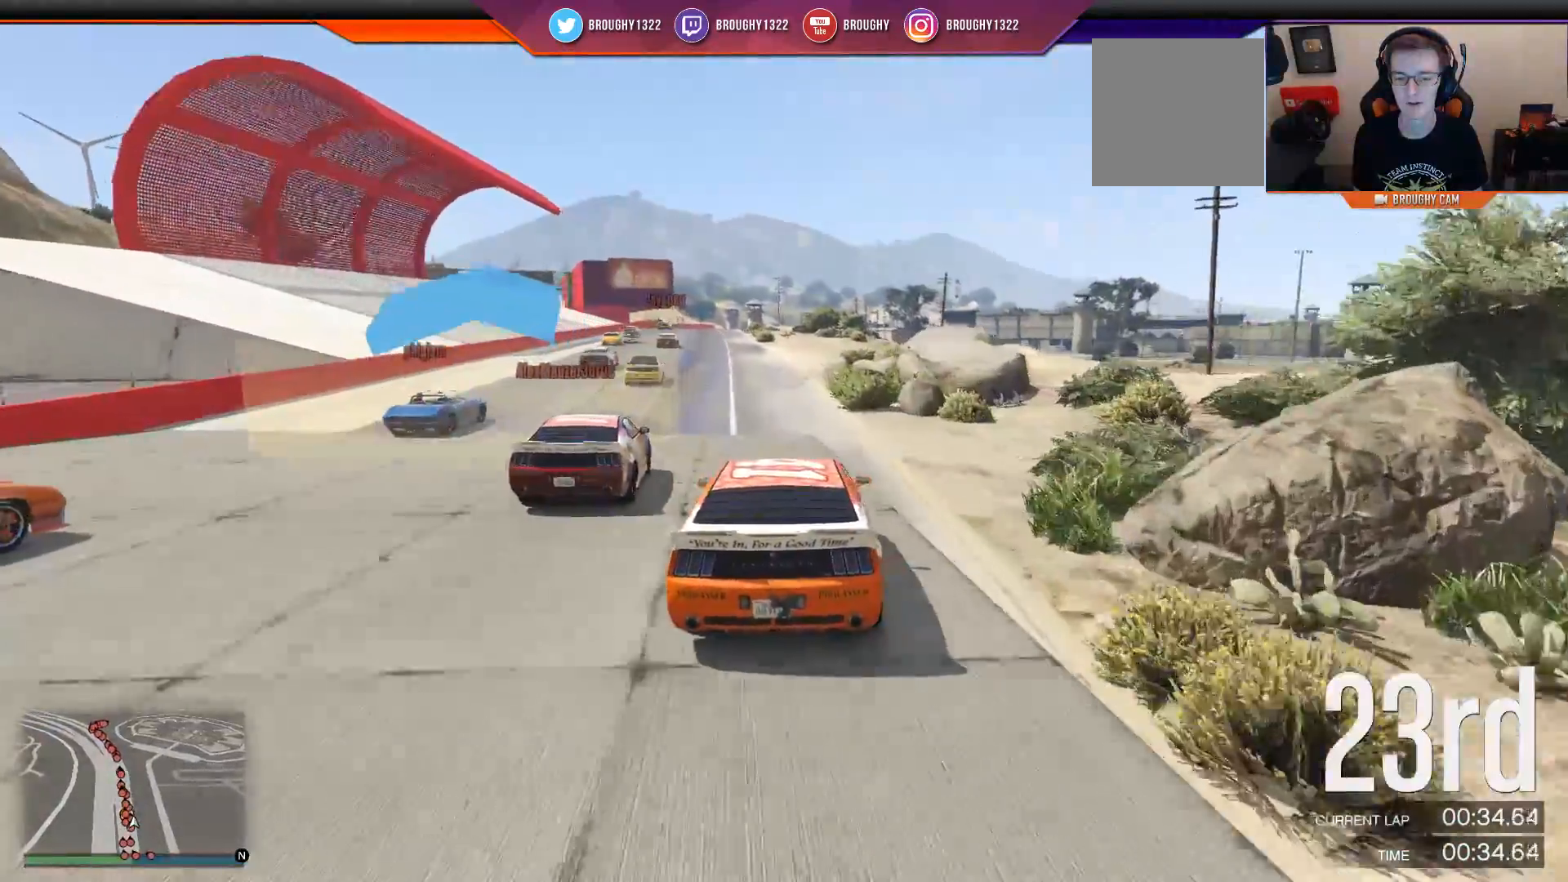
{"buttons": ["R2"], "left_stick": "up-left", "right_stick": "center", "events": [[167, "left_stick", "left"], [367, "left_stick", "center"], [501, "left_stick", "up-left"]]}
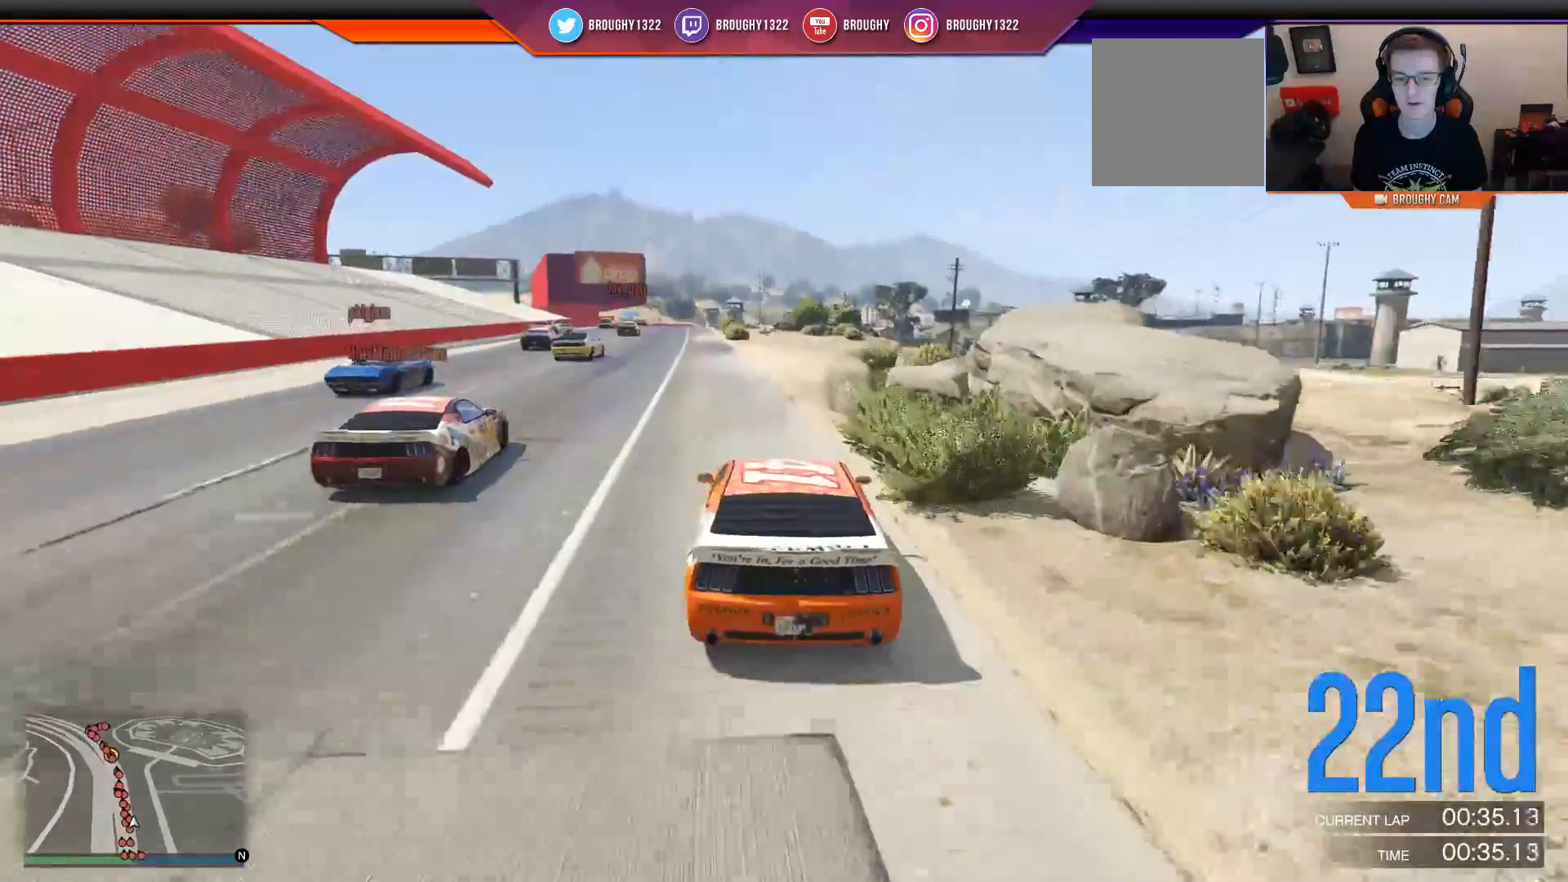
{"buttons": ["R2"], "left_stick": "center", "right_stick": "center", "events": [[133, "left_stick", "center"]]}
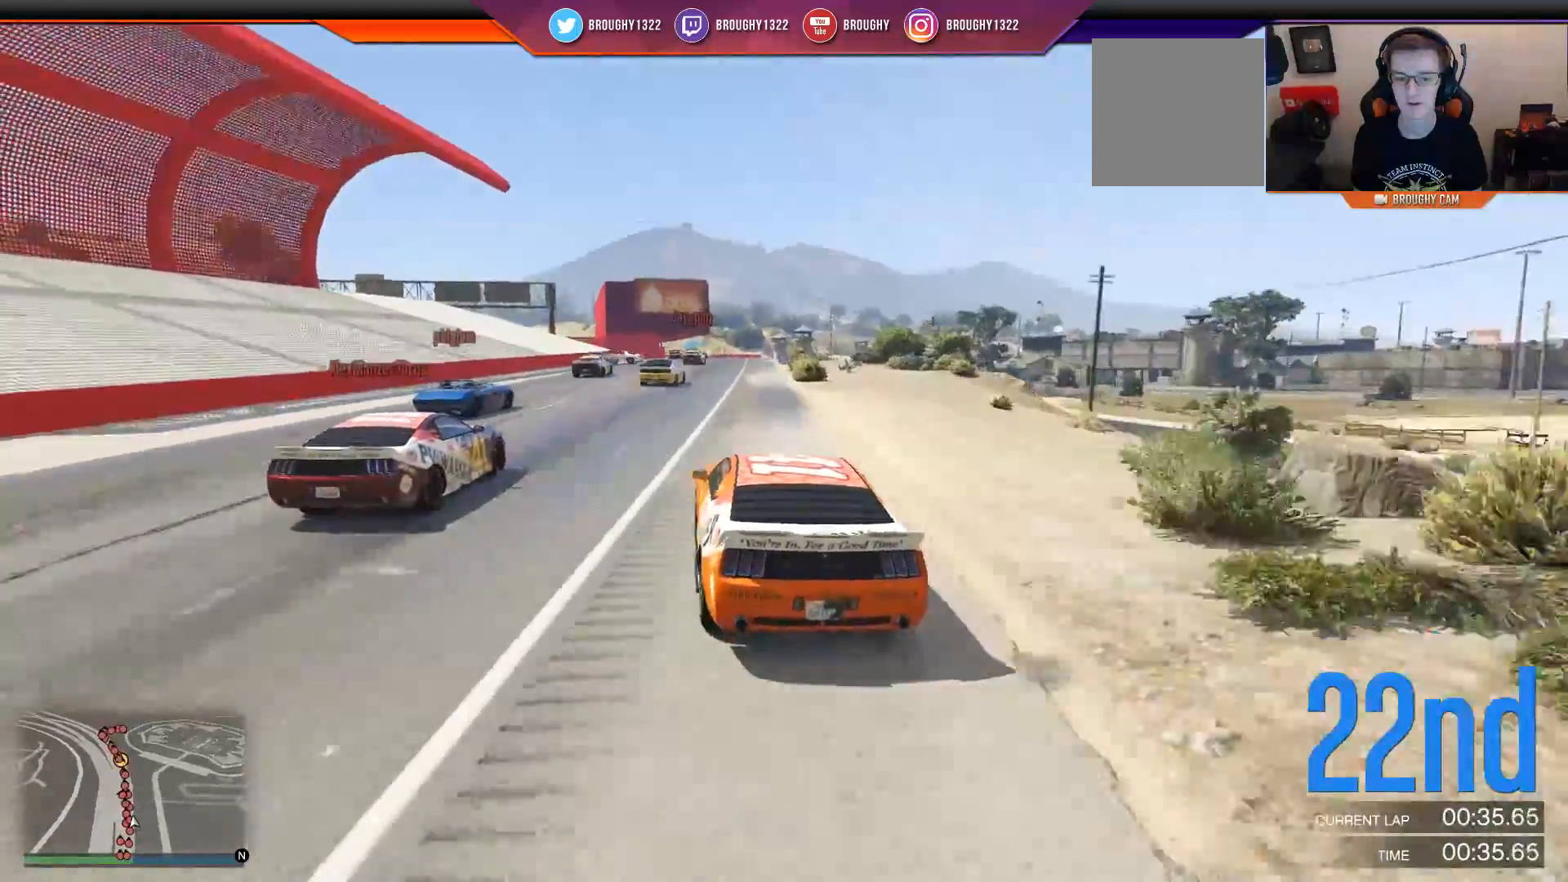
{"buttons": ["R2"], "left_stick": "right", "right_stick": "center", "events": [[67, "left_stick", "right"], [167, "left_stick", "center"], [417, "left_stick", "right"]]}
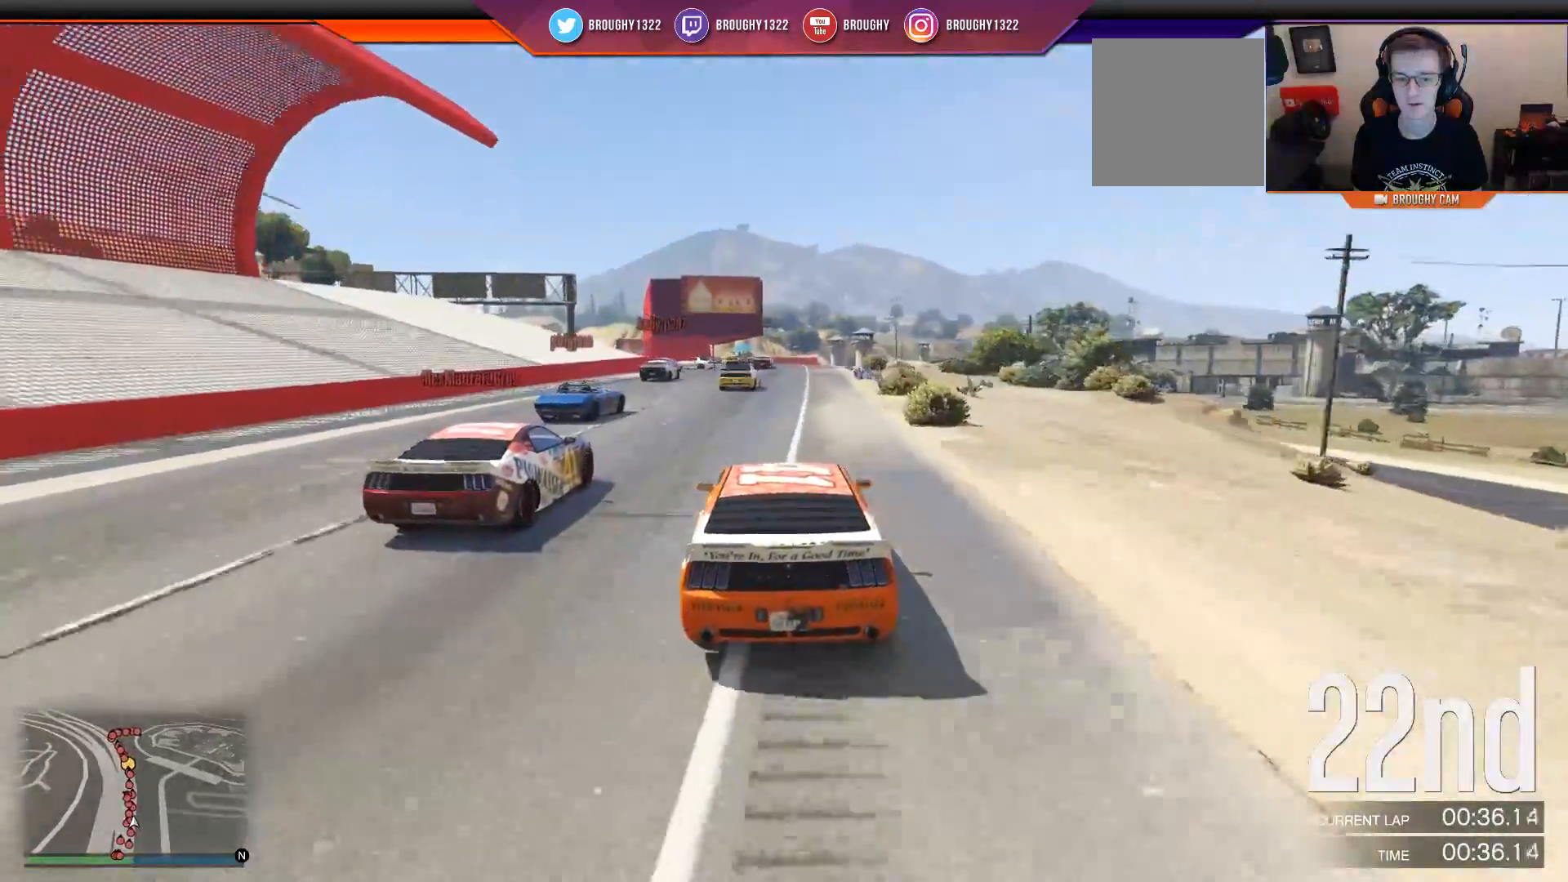
{"buttons": ["R2"], "left_stick": "center", "right_stick": "center", "events": [[50, "left_stick", "center"]]}
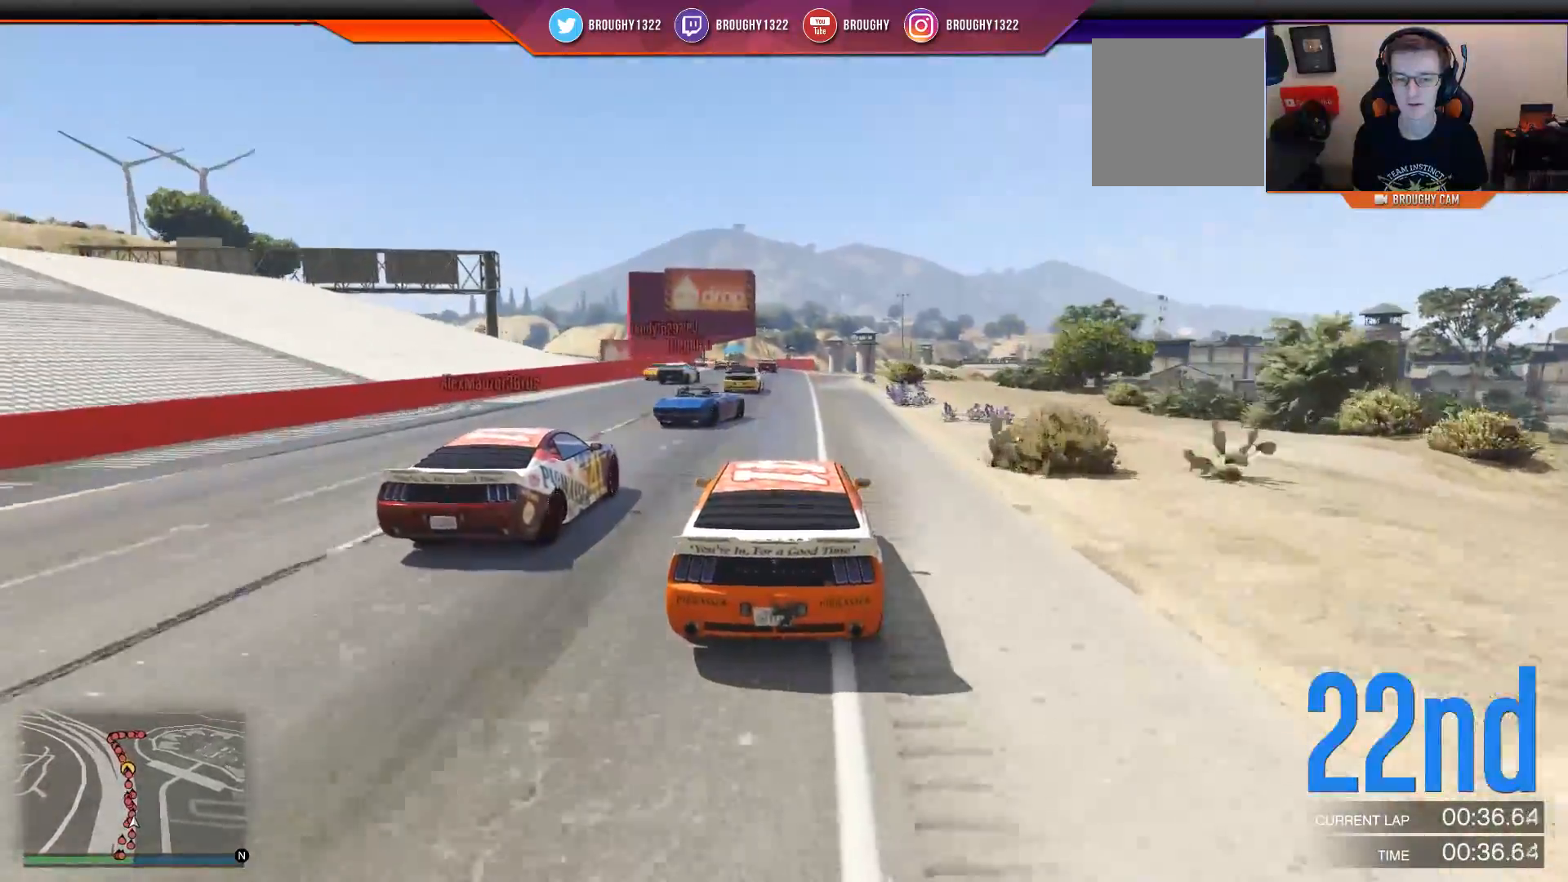
{"buttons": ["R2"], "left_stick": "right", "right_stick": "center", "events": [[284, "left_stick", "up-left"], [384, "left_stick", "center"], [484, "left_stick", "right"]]}
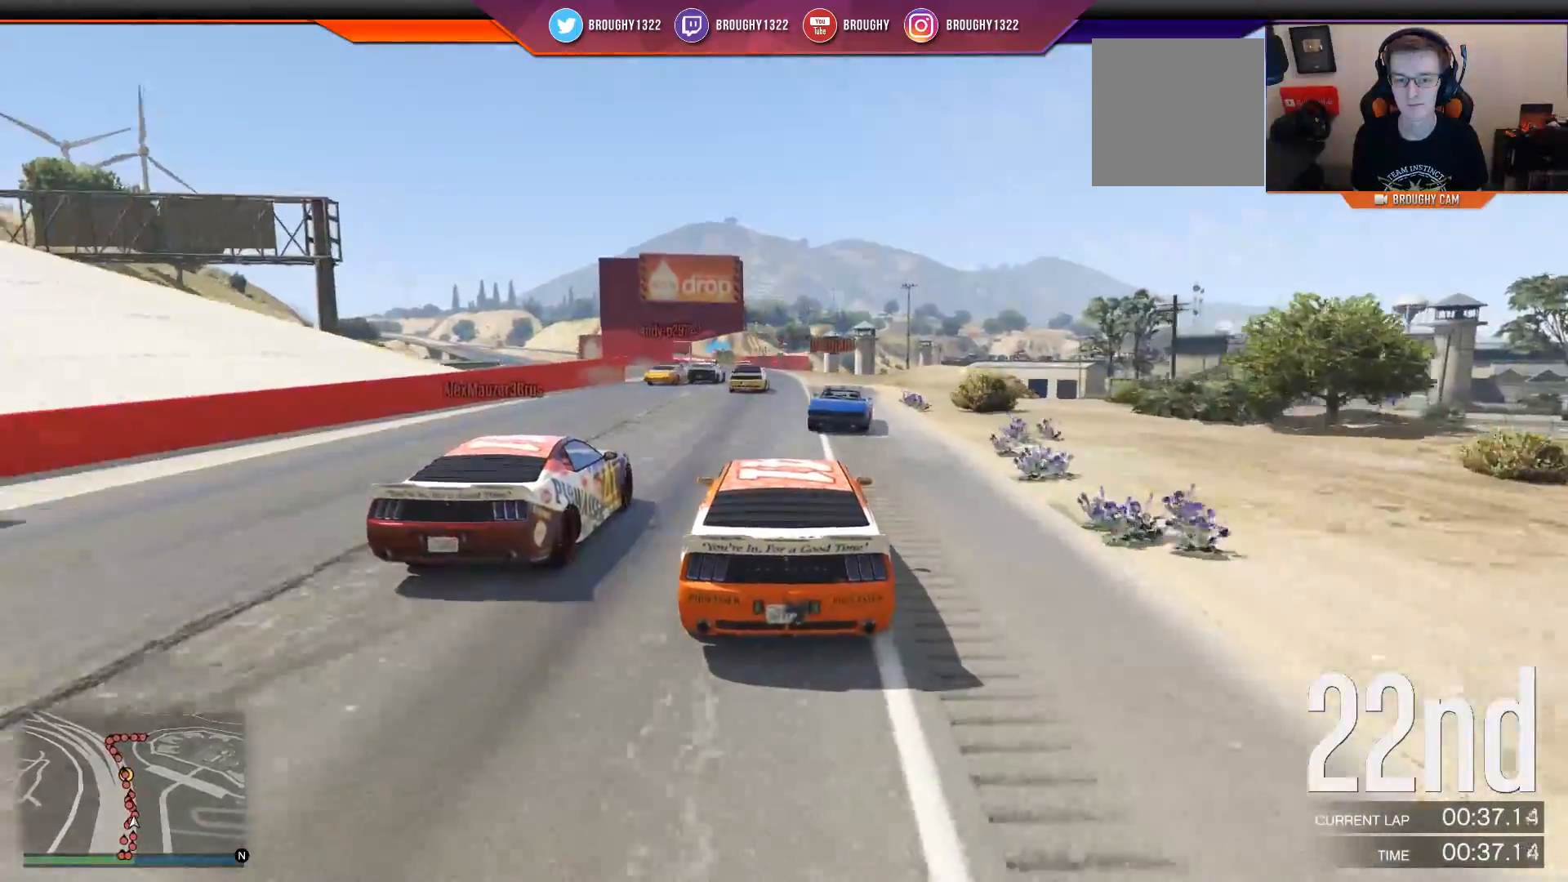
{"buttons": ["R2"], "left_stick": "center", "right_stick": "center", "events": [[150, "left_stick", "center"], [333, "left_stick", "up-left"], [500, "left_stick", "center"]]}
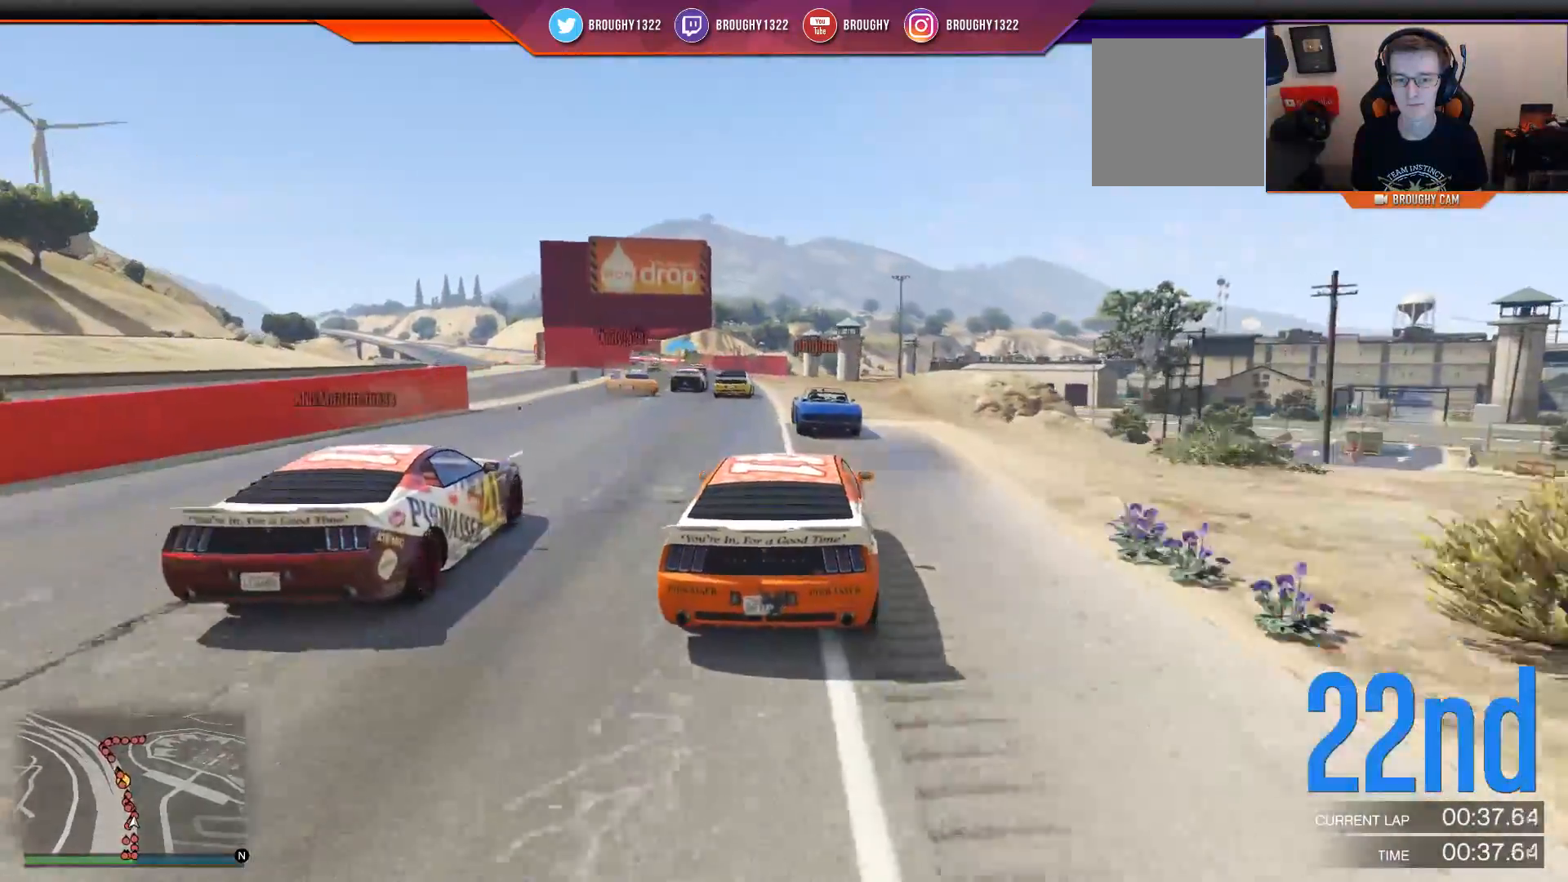
{"buttons": ["R2"], "left_stick": "center", "right_stick": "center", "events": [[234, "left_stick", "left"], [367, "left_stick", "center"]]}
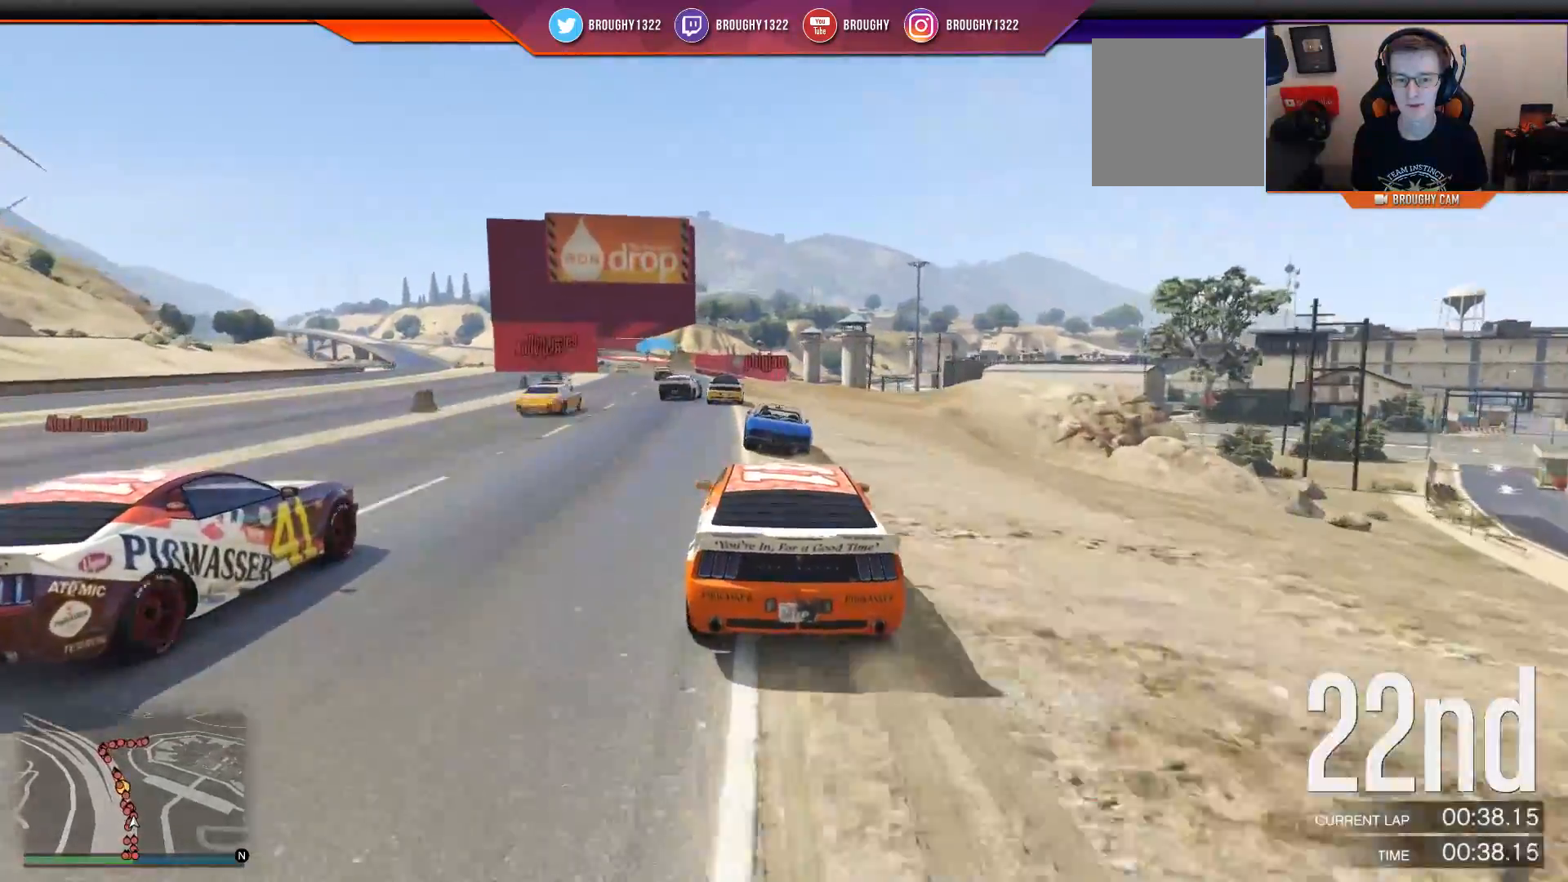
{"buttons": ["R2"], "left_stick": "up-left", "right_stick": "center", "events": [[134, "left_stick", "left"], [334, "left_stick", "center"], [501, "left_stick", "up-left"]]}
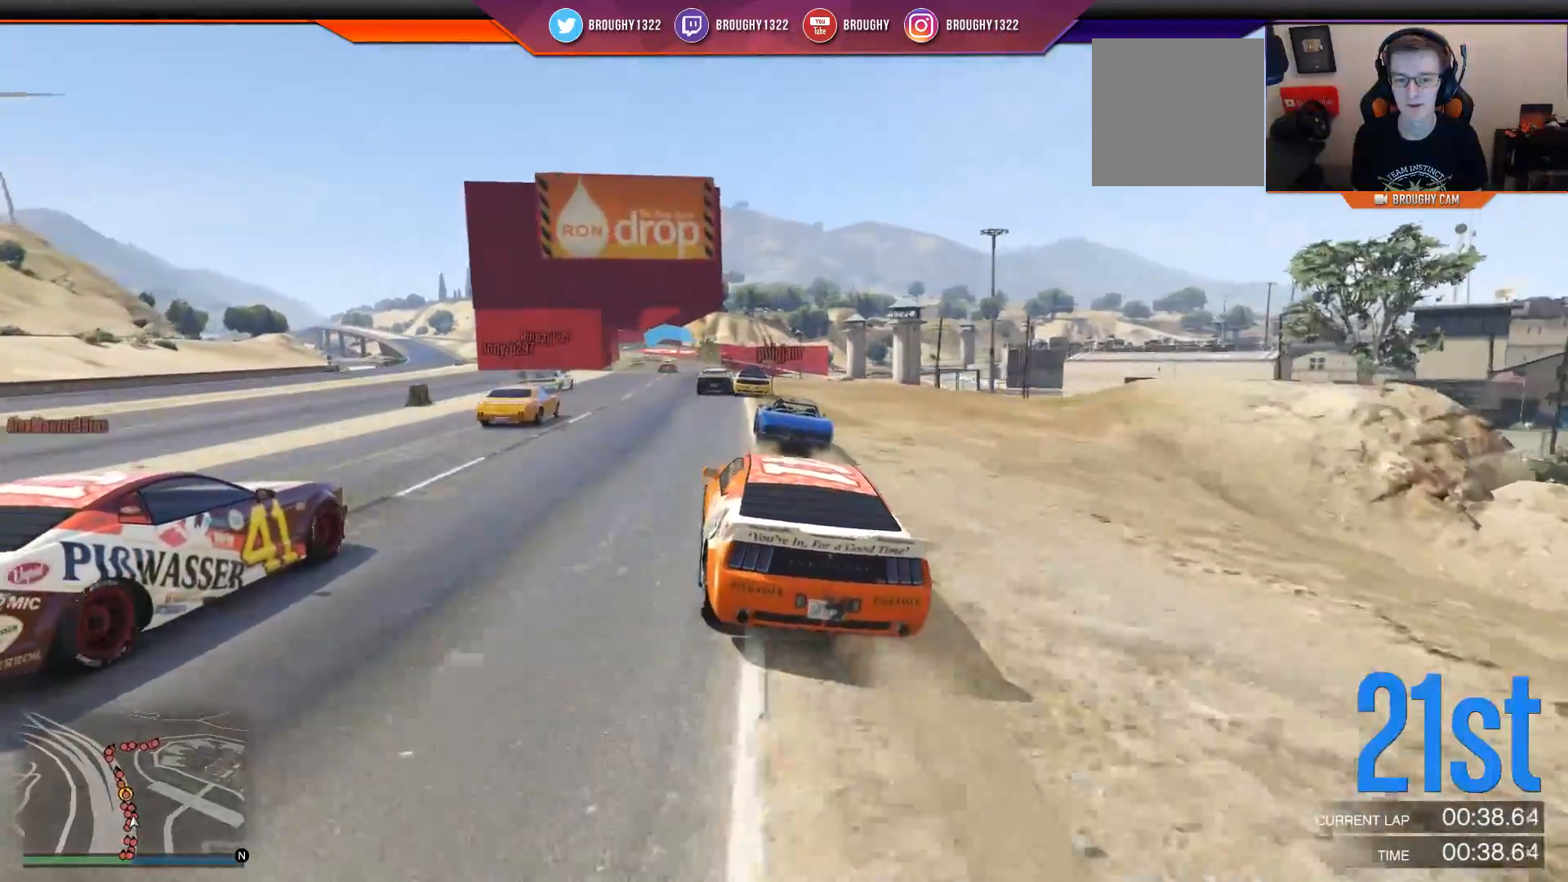
{"buttons": ["R2"], "left_stick": "center", "right_stick": "center", "events": [[167, "left_stick", "right"], [350, "left_stick", "center"]]}
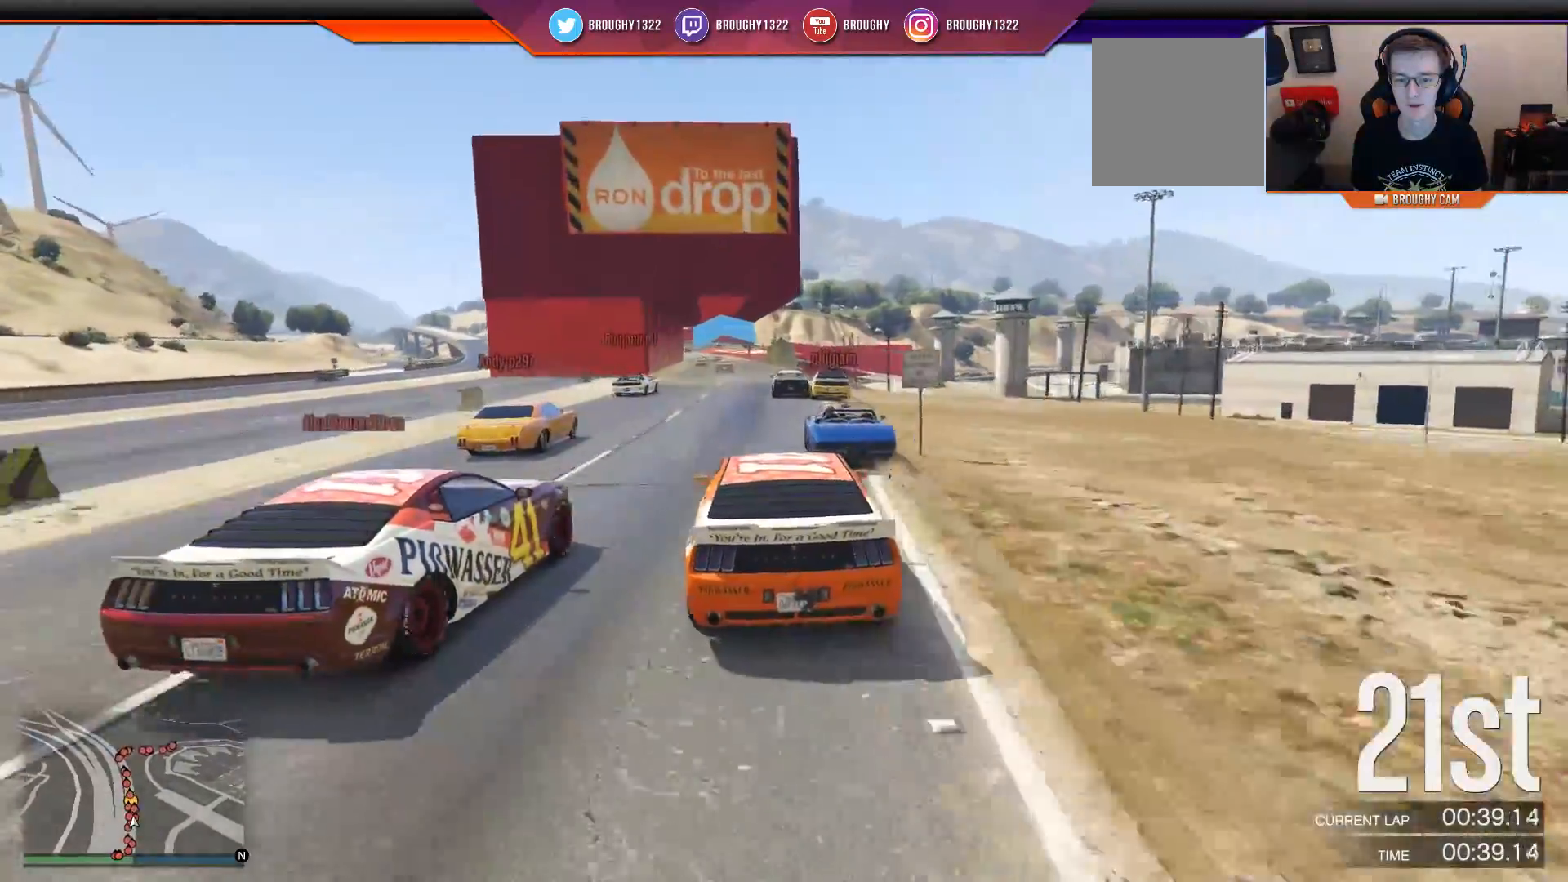
{"buttons": ["R2"], "left_stick": "left", "right_stick": "center", "events": [[16, "left_stick", "right"], [116, "left_stick", "center"], [417, "left_stick", "left"]]}
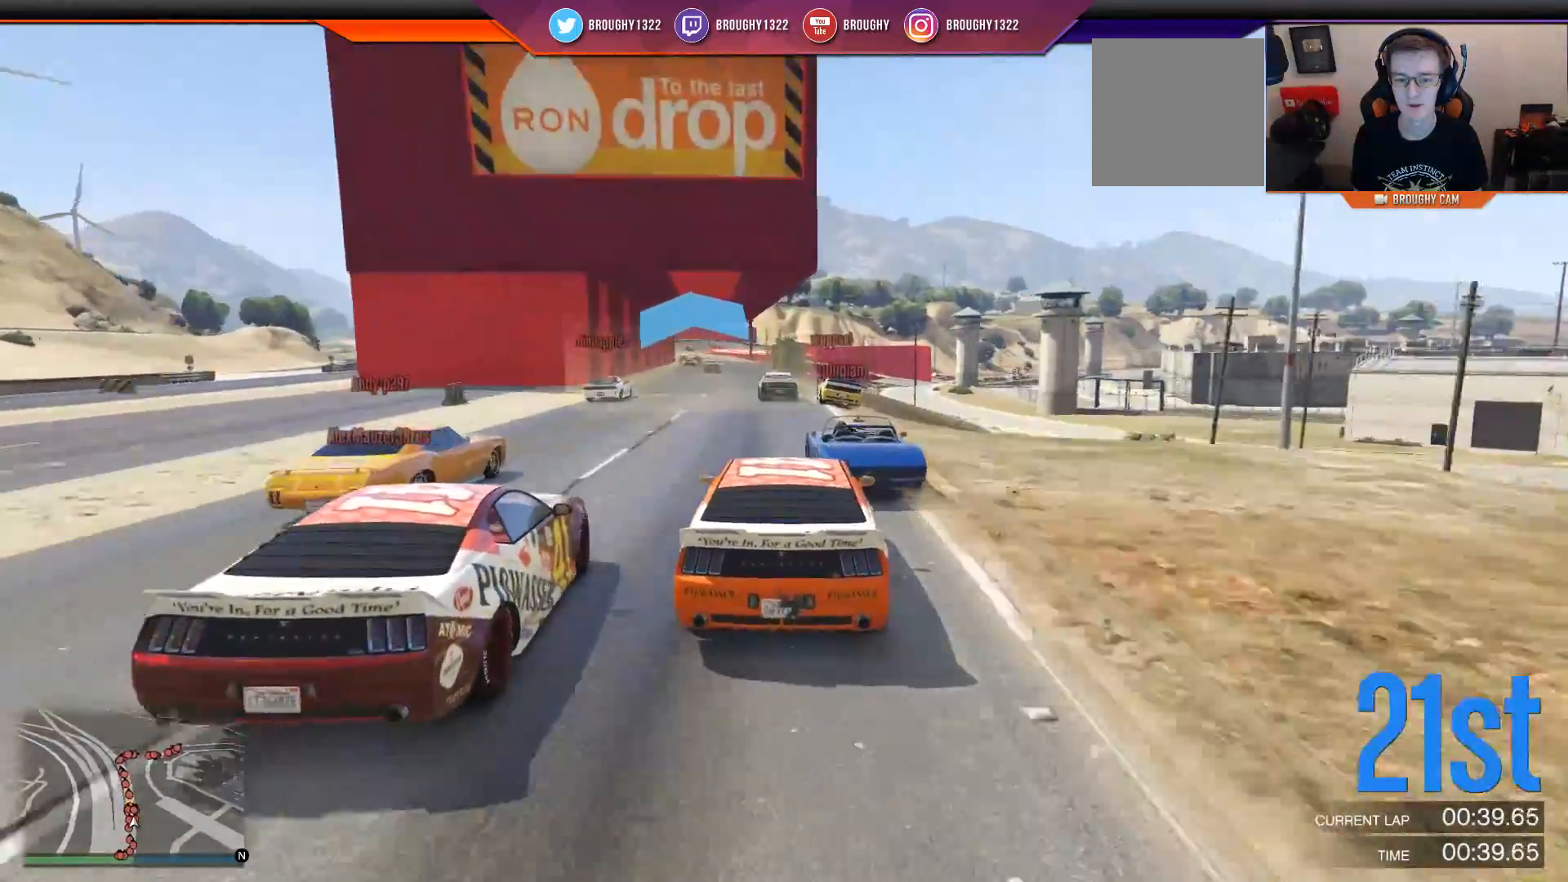
{"buttons": ["R2"], "left_stick": "center", "right_stick": "center", "events": [[83, "left_stick", "center"], [184, "left_stick", "left"], [284, "left_stick", "center"]]}
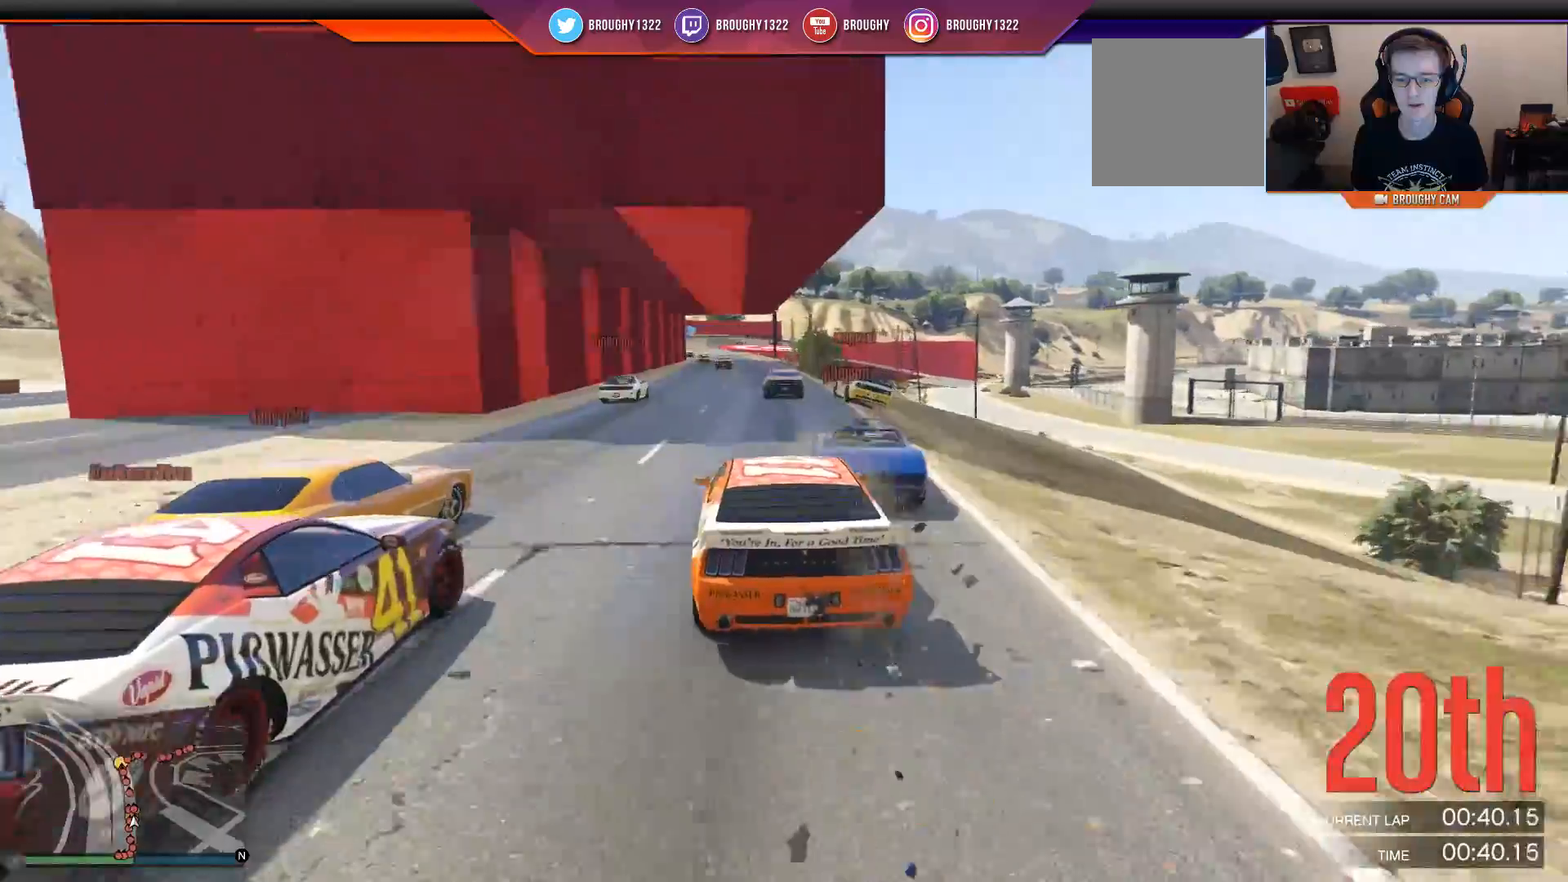
{"buttons": ["R2"], "left_stick": "center", "right_stick": "center", "events": [[17, "left_stick", "right"], [301, "left_stick", "center"]]}
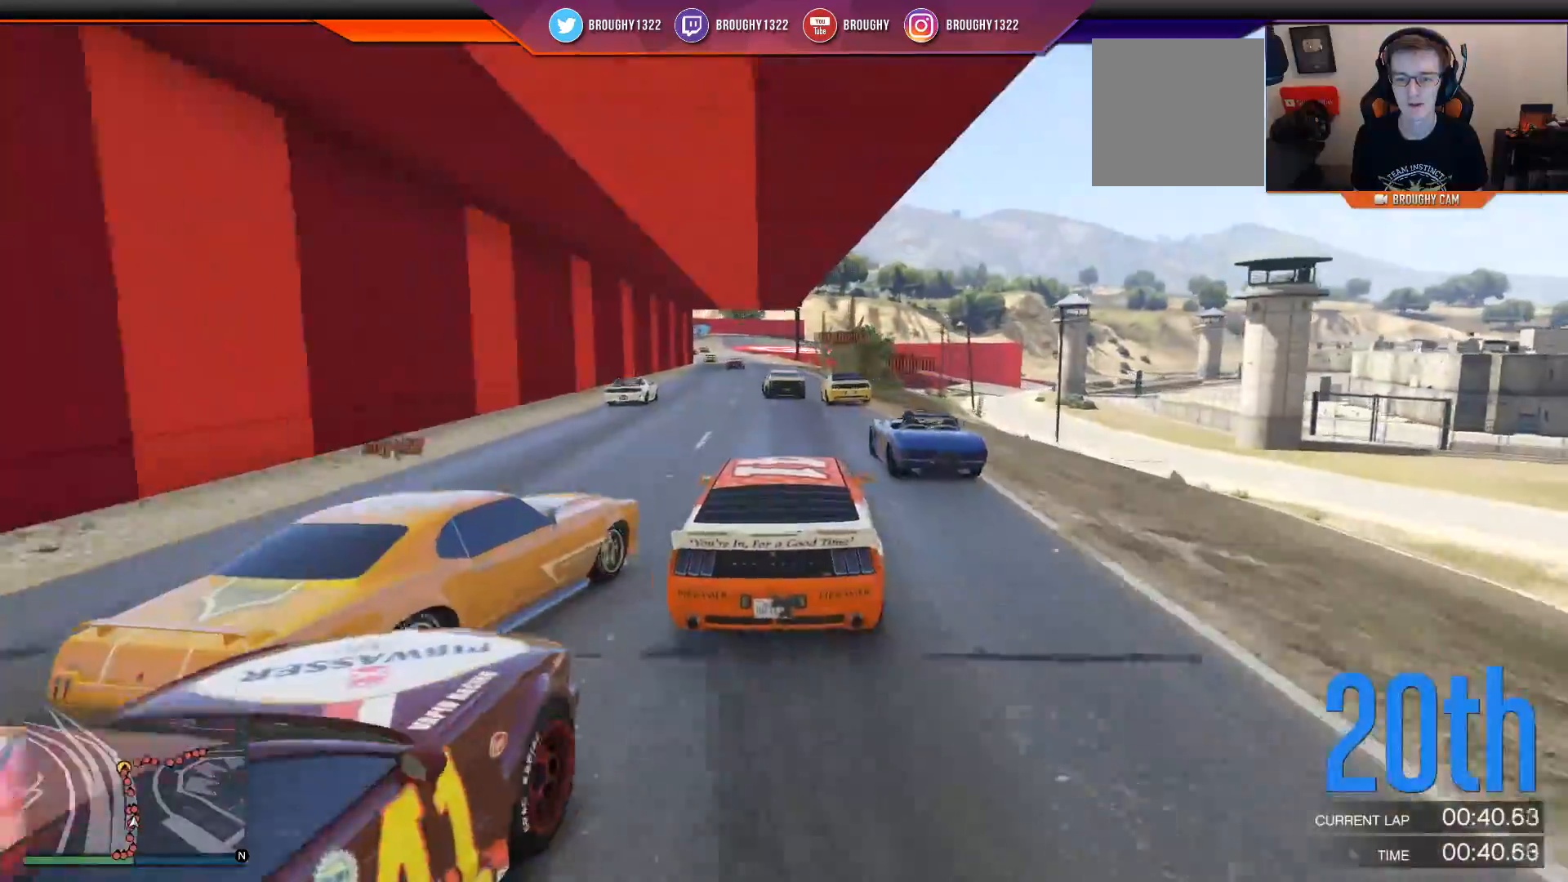
{"buttons": ["R2"], "left_stick": "center", "right_stick": "center", "events": [[84, "left_stick", "right"], [217, "left_stick", "center"], [284, "left_stick", "left"], [451, "left_stick", "center"]]}
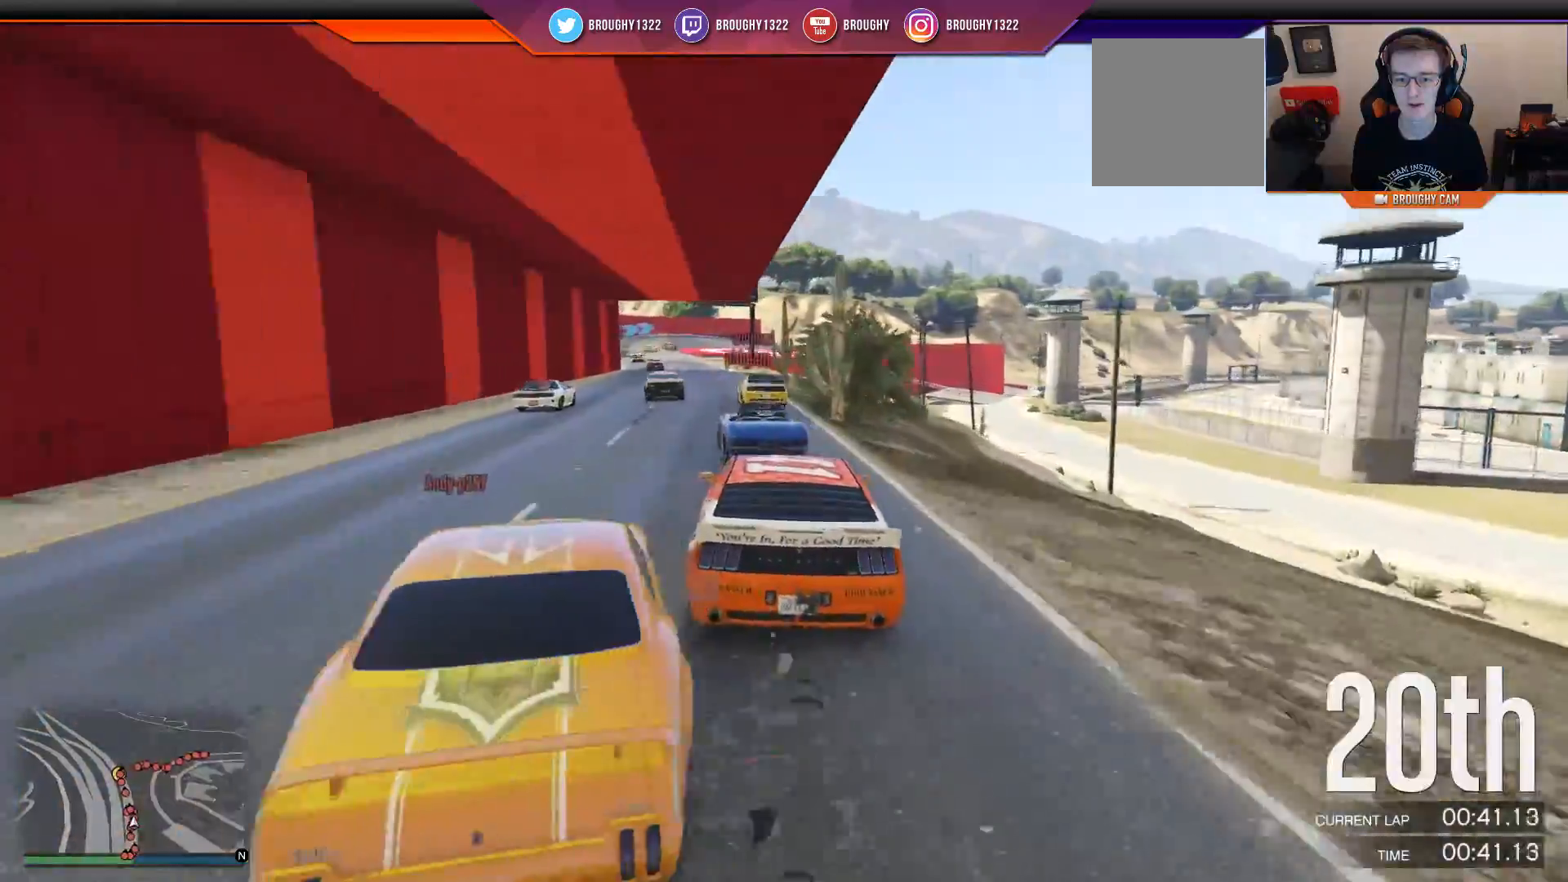
{"buttons": ["R2"], "left_stick": "center", "right_stick": "center", "events": []}
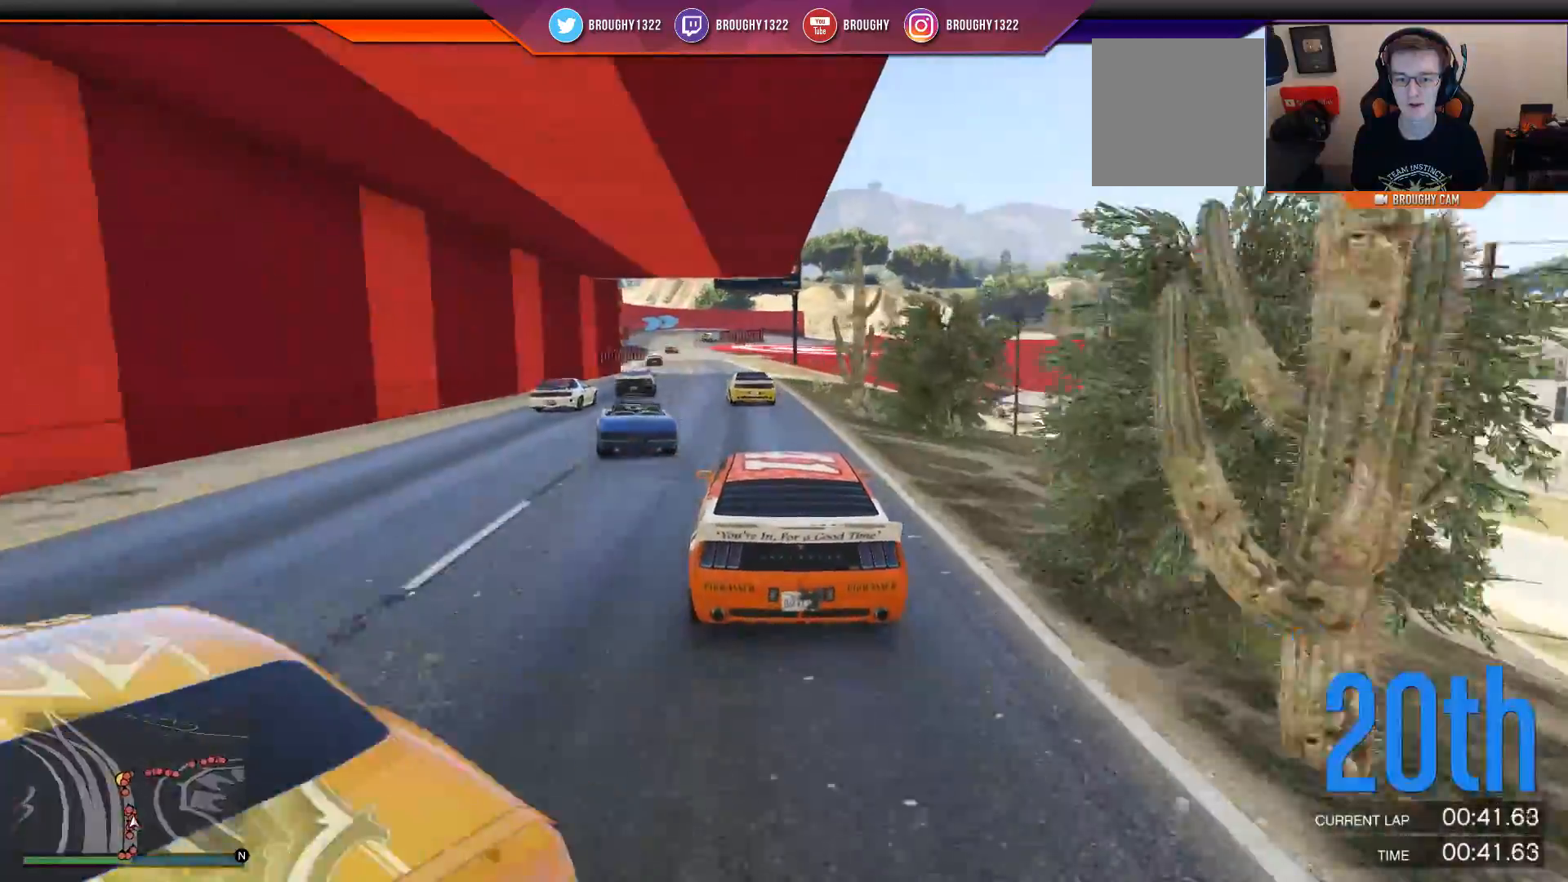
{"buttons": ["R2"], "left_stick": "center", "right_stick": "center", "events": [[50, "left_stick", "left"], [184, "left_stick", "center"], [301, "left_stick", "left"], [451, "left_stick", "center"]]}
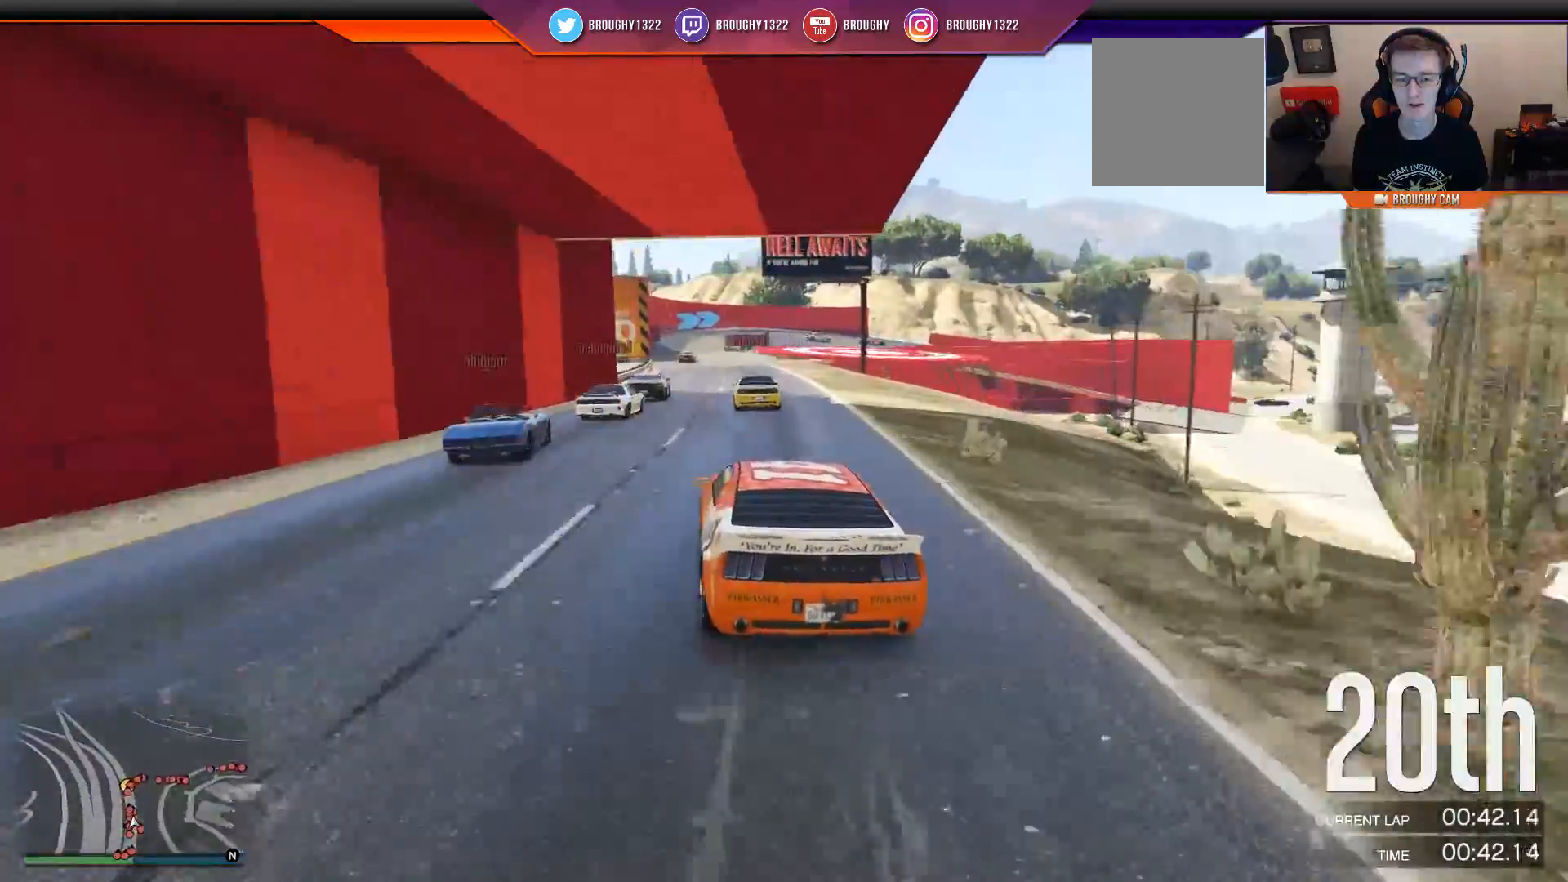
{"buttons": ["R2"], "left_stick": "center", "right_stick": "center", "events": [[200, "left_stick", "right"], [417, "left_stick", "center"]]}
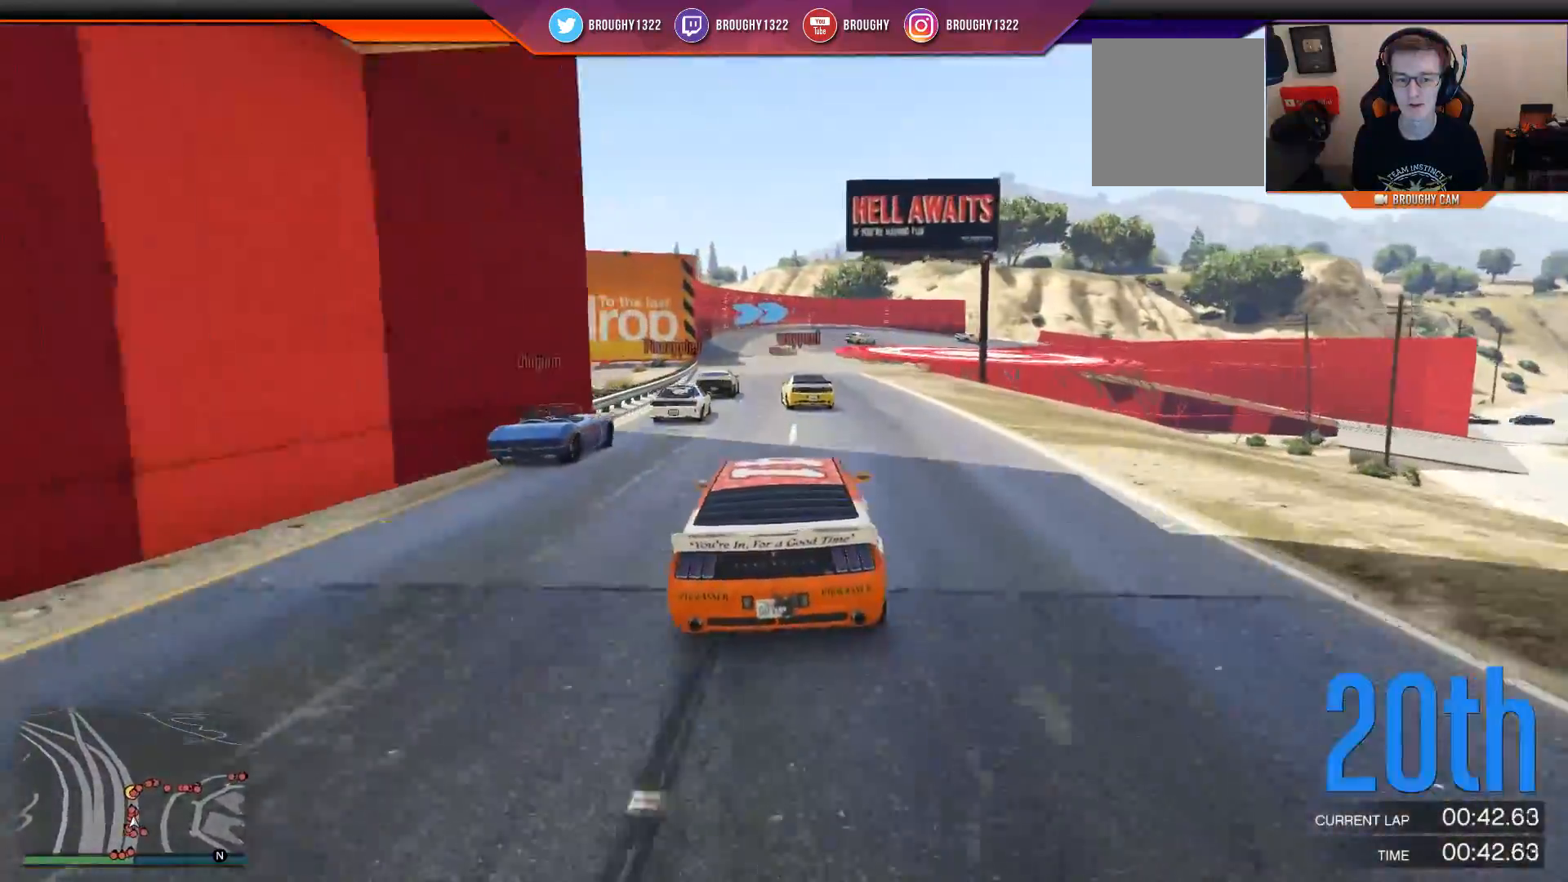
{"buttons": ["R2"], "left_stick": "center", "right_stick": "center", "events": [[201, "left_stick", "up-left"], [334, "left_stick", "center"]]}
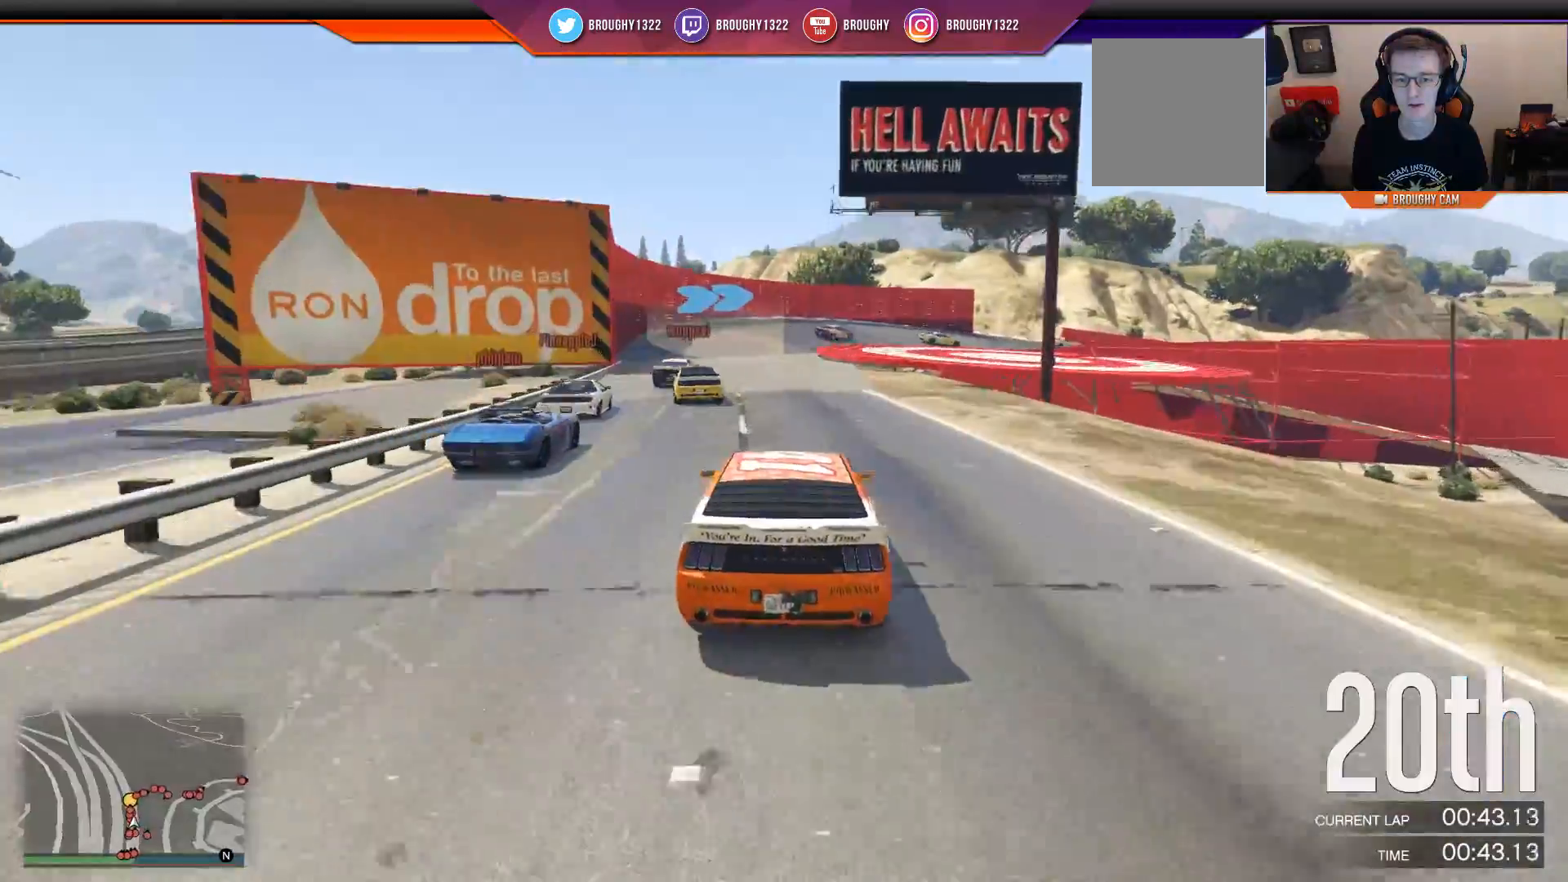
{"buttons": ["L2"], "left_stick": "center", "right_stick": "center", "events": [[67, "left_stick", "left"], [167, "left_stick", "center"], [484, "L2", "down"], [484, "R2", "up"]]}
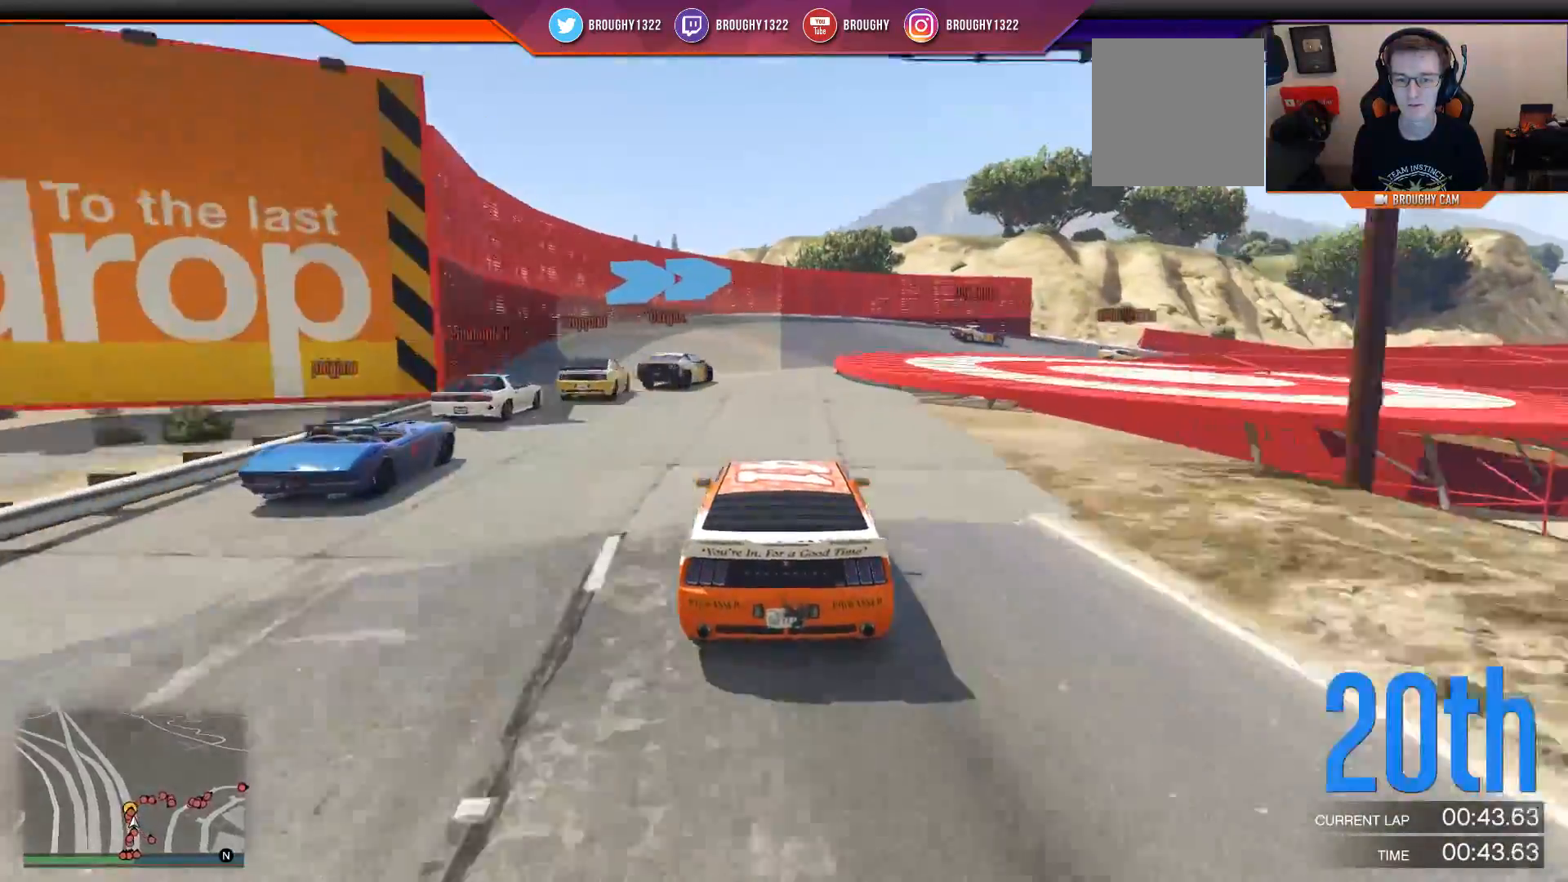
{"buttons": ["L2"], "left_stick": "right", "right_stick": "center", "events": [[17, "left_stick", "right"], [184, "left_stick", "center"], [384, "left_stick", "right"]]}
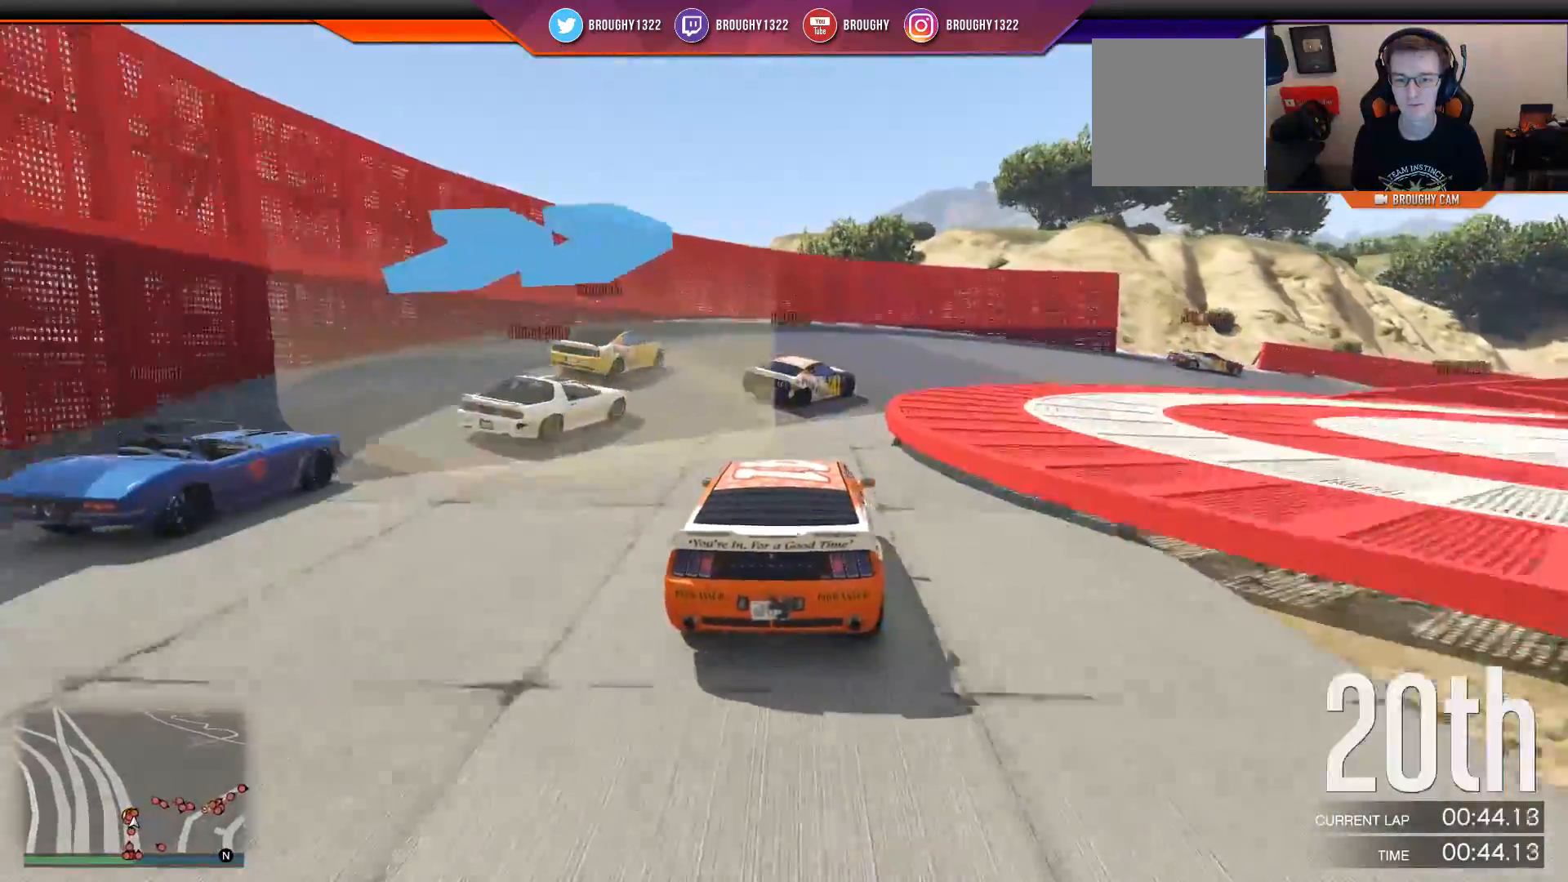
{"buttons": [], "left_stick": "right", "right_stick": "center", "events": [[384, "L2", "up"]]}